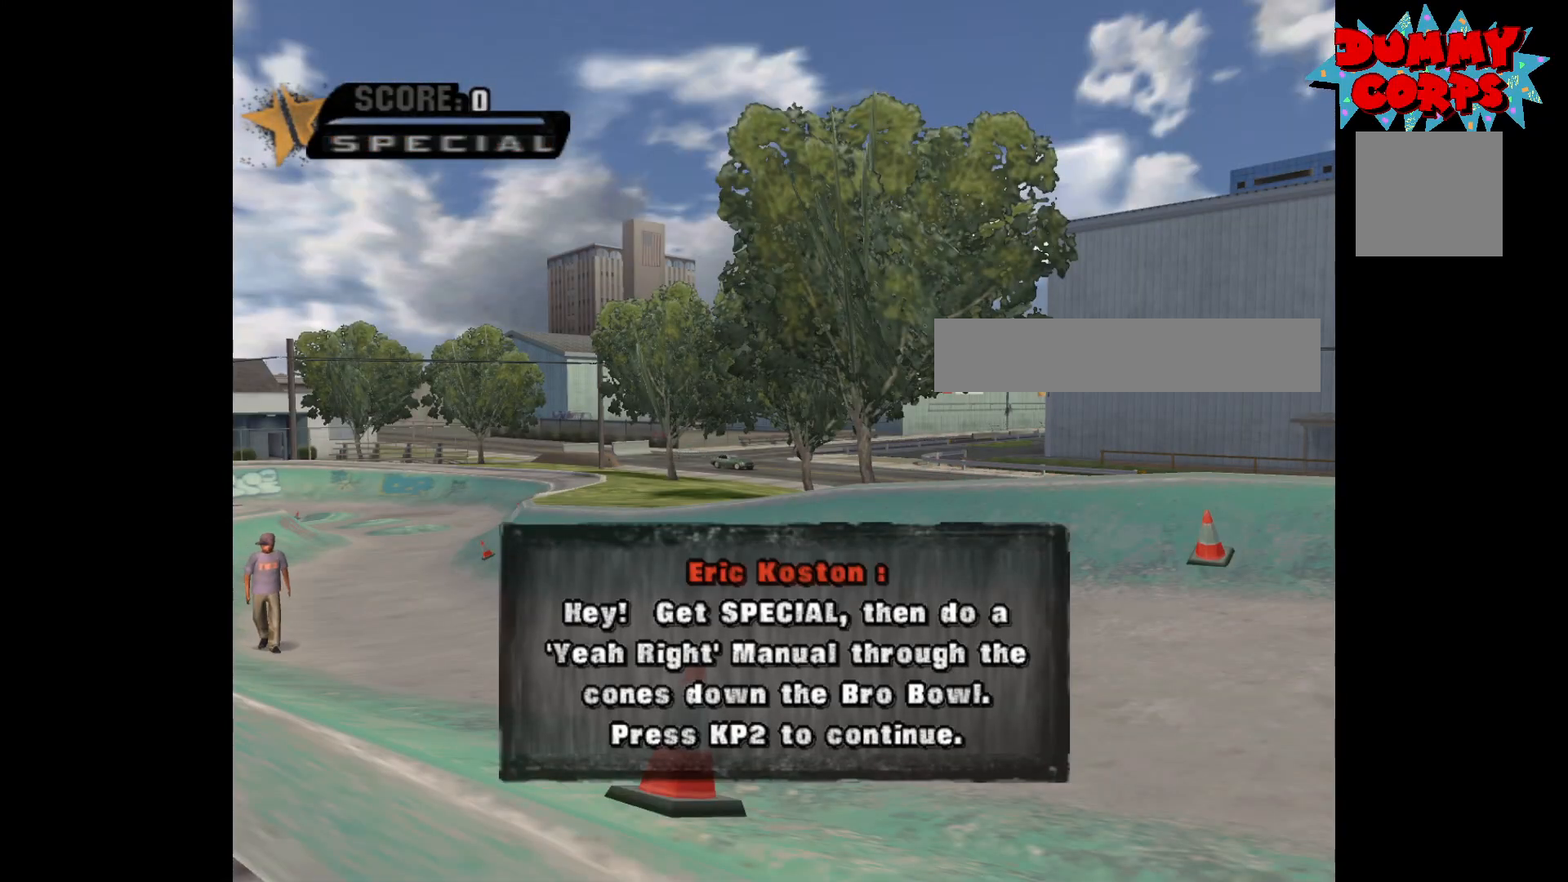
Gameplay with a controller (Xbox layout); each line is a JSON object with the inputs held at the frame after it. "events" lists button and stick changes between this image and that frame as [ms after this image, input, new state], when the widget could be followed in between.
{"buttons": [], "left_stick": "center", "right_stick": "center", "events": []}
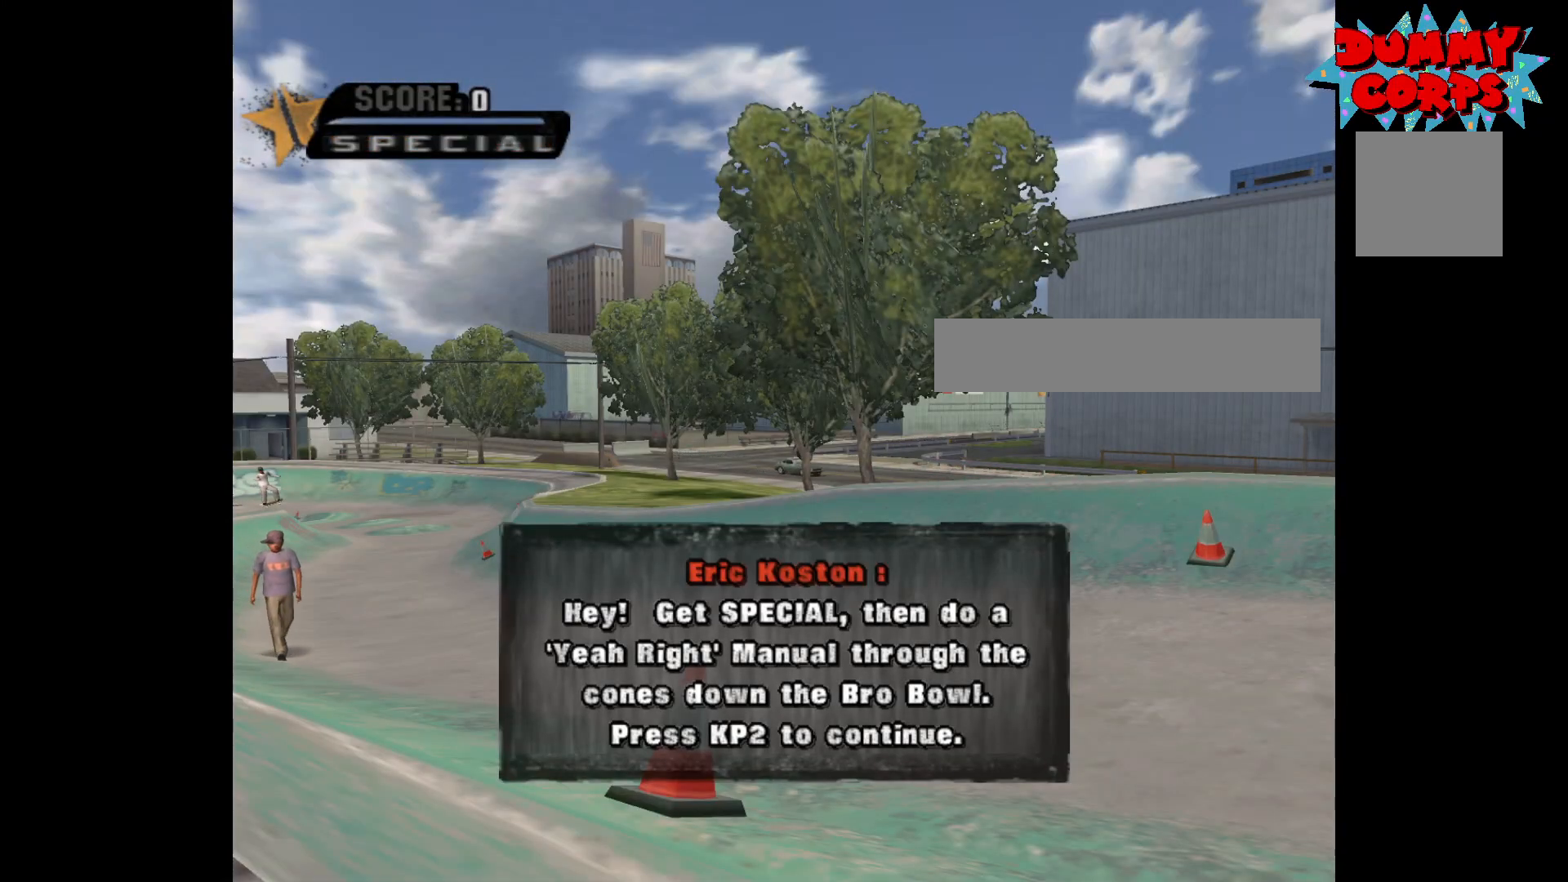
{"buttons": [], "left_stick": "center", "right_stick": "center", "events": []}
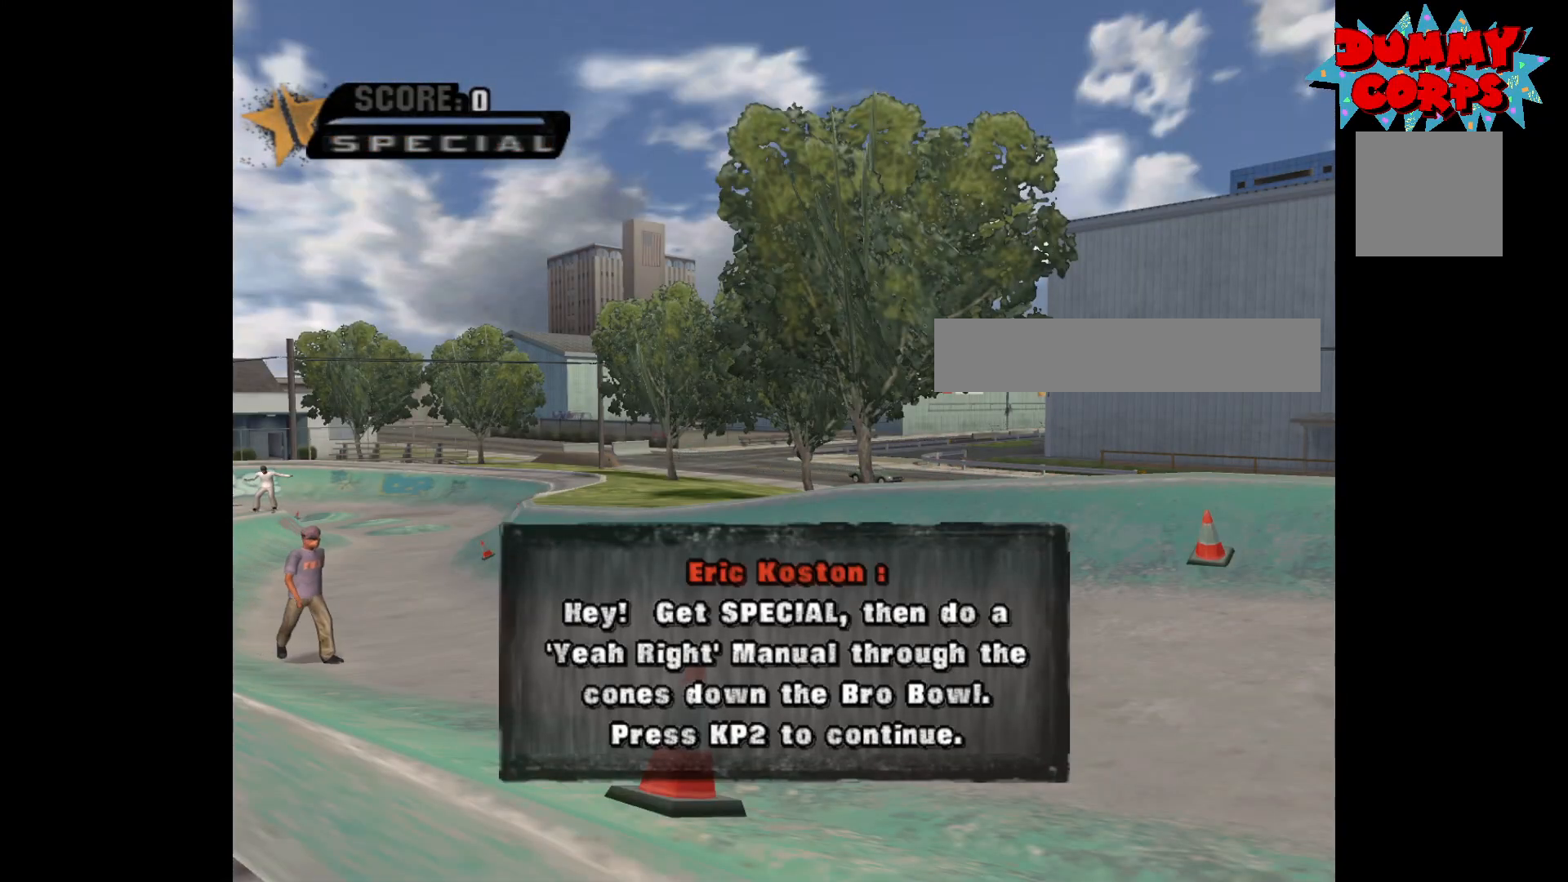
{"buttons": [], "left_stick": "center", "right_stick": "center", "events": []}
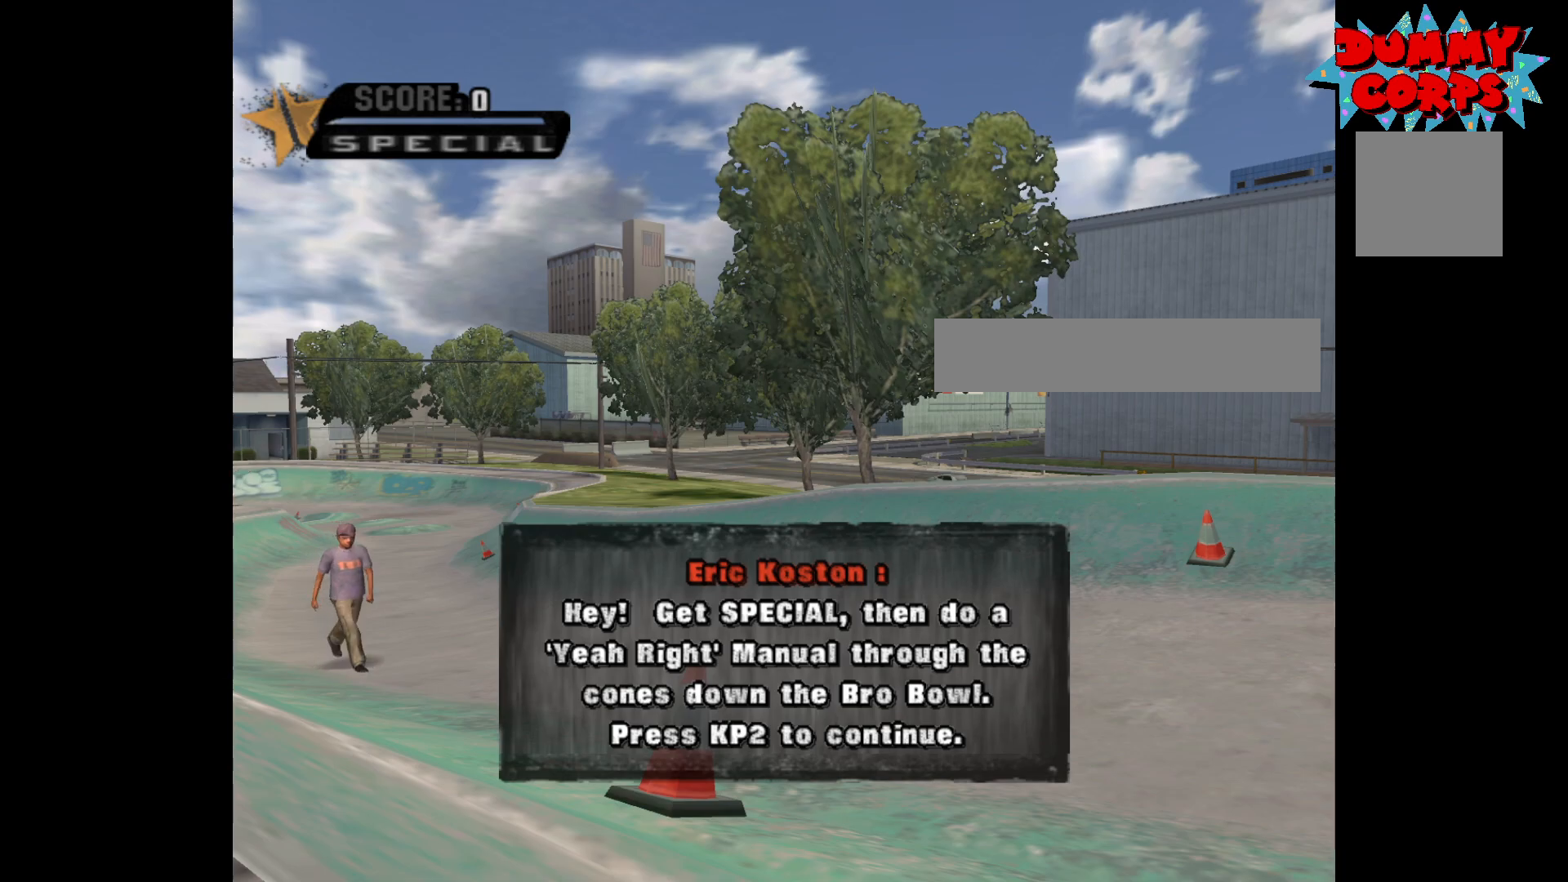
{"buttons": [], "left_stick": "center", "right_stick": "center", "events": []}
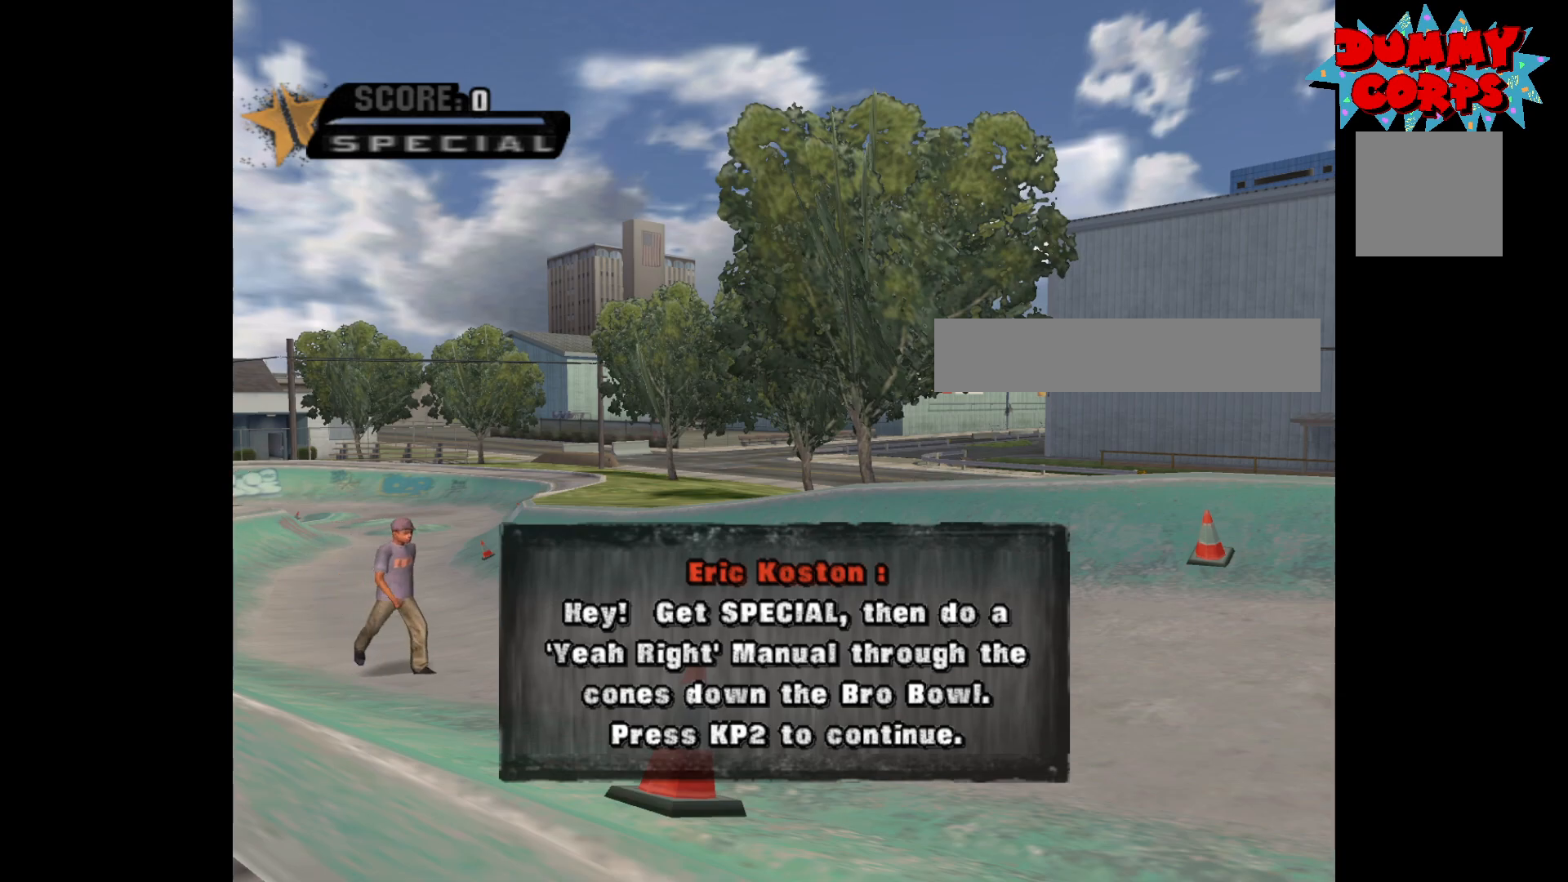
{"buttons": [], "left_stick": "center", "right_stick": "center", "events": []}
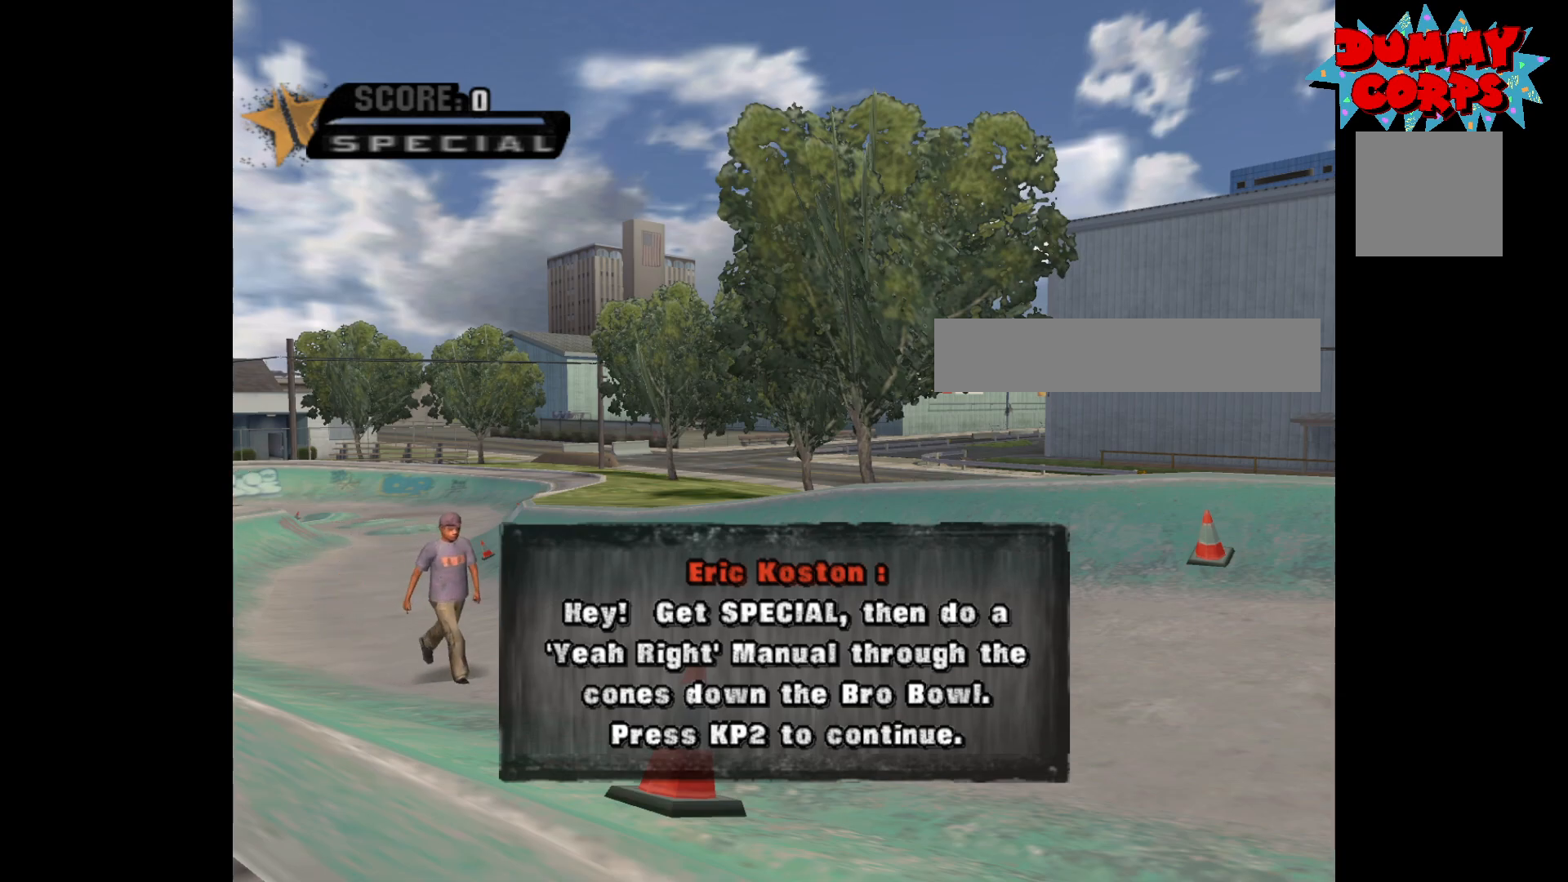
{"buttons": [], "left_stick": "center", "right_stick": "center", "events": []}
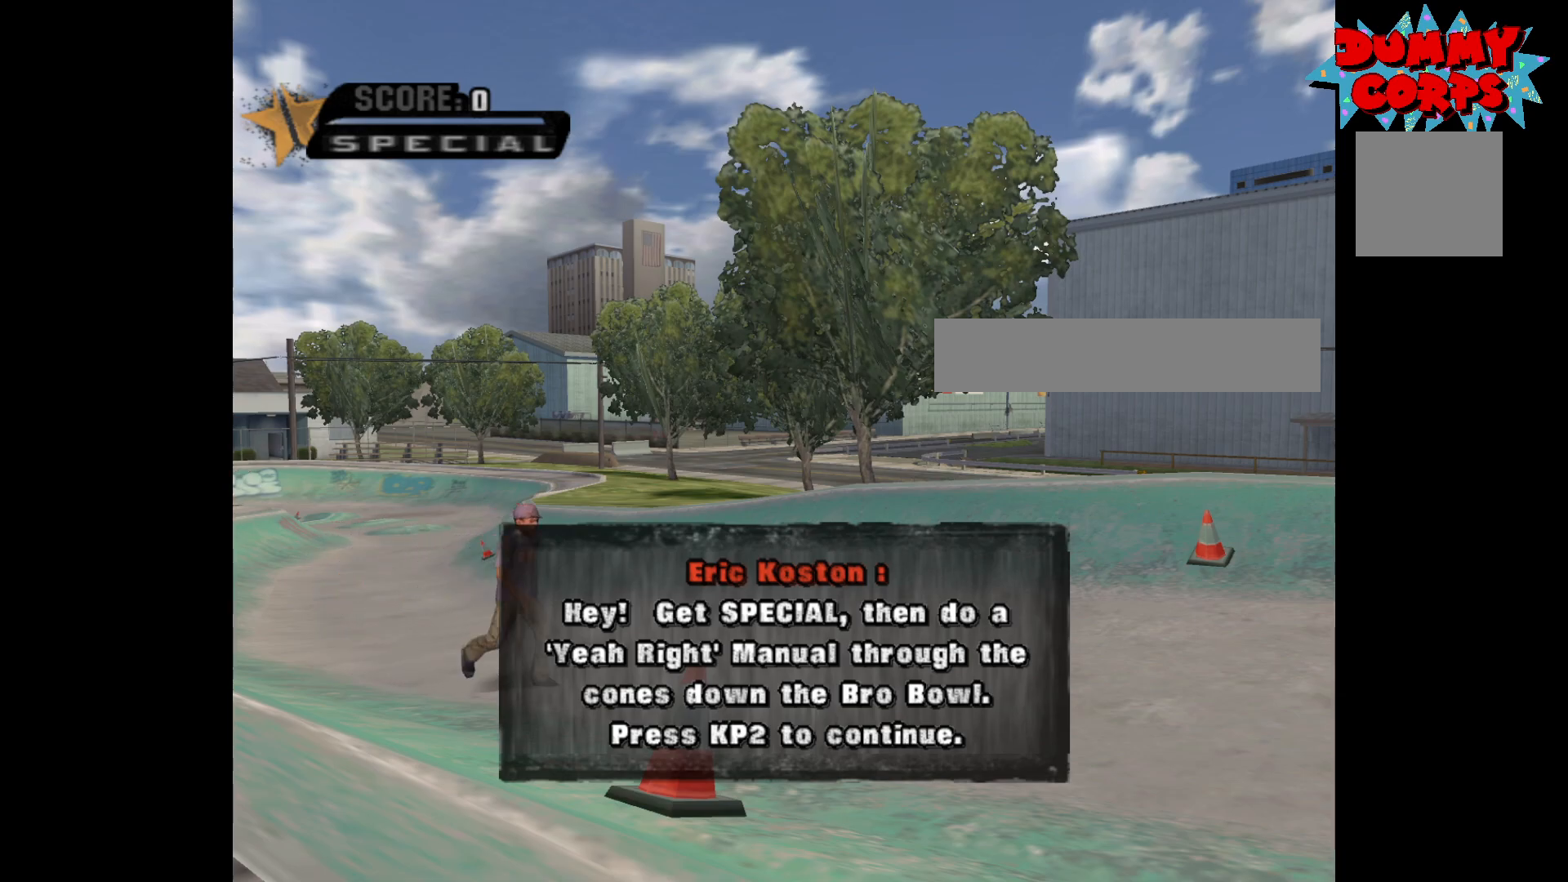
{"buttons": [], "left_stick": "center", "right_stick": "center", "events": []}
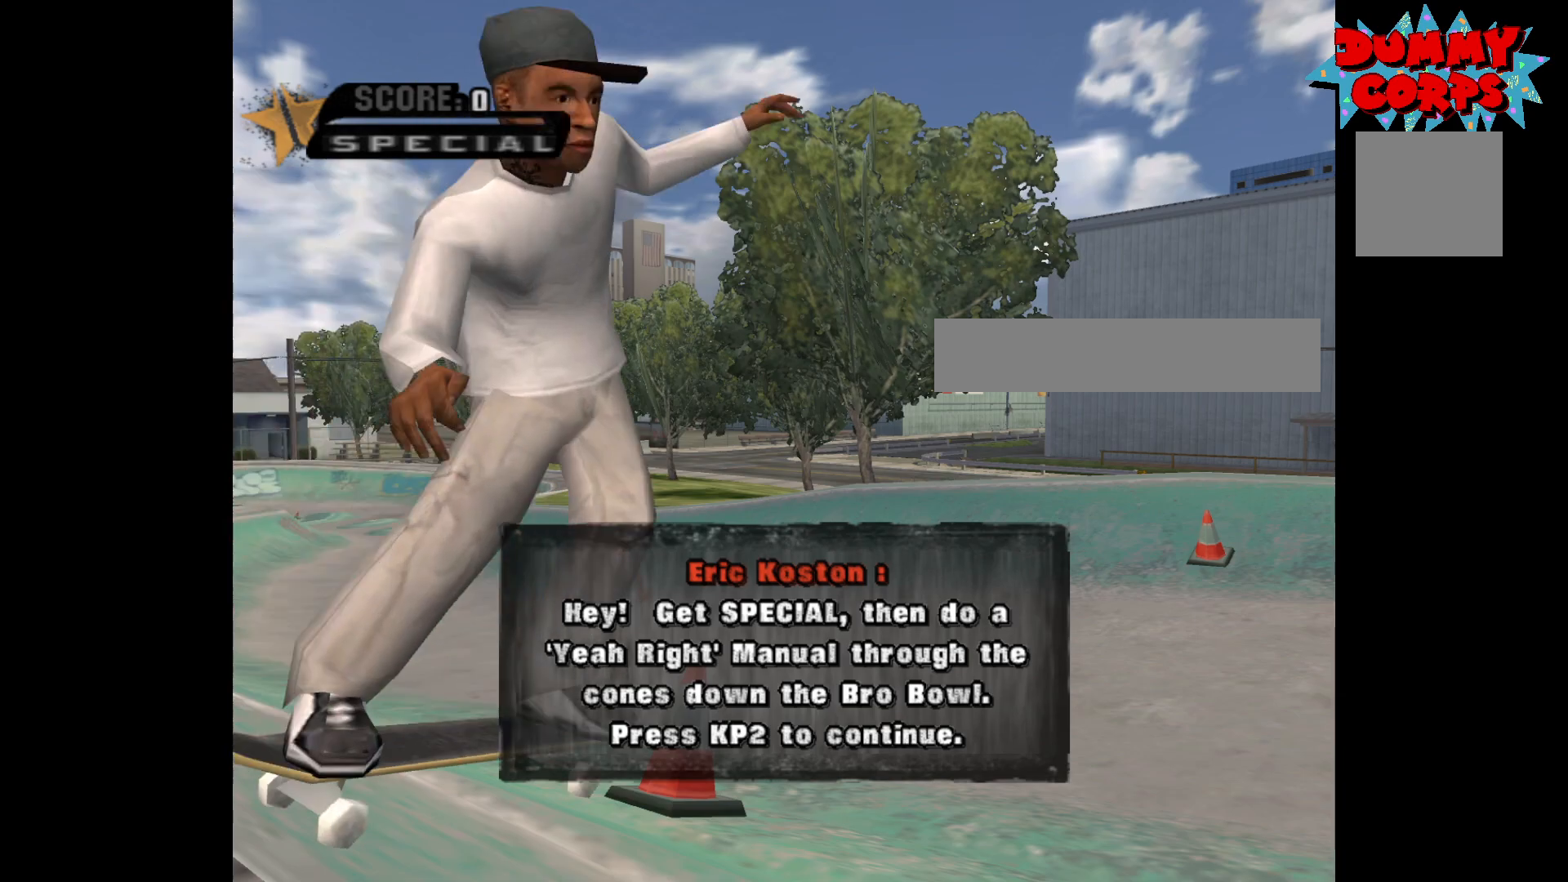
{"buttons": ["A"], "left_stick": "center", "right_stick": "center", "events": [[150, "A", "down"]]}
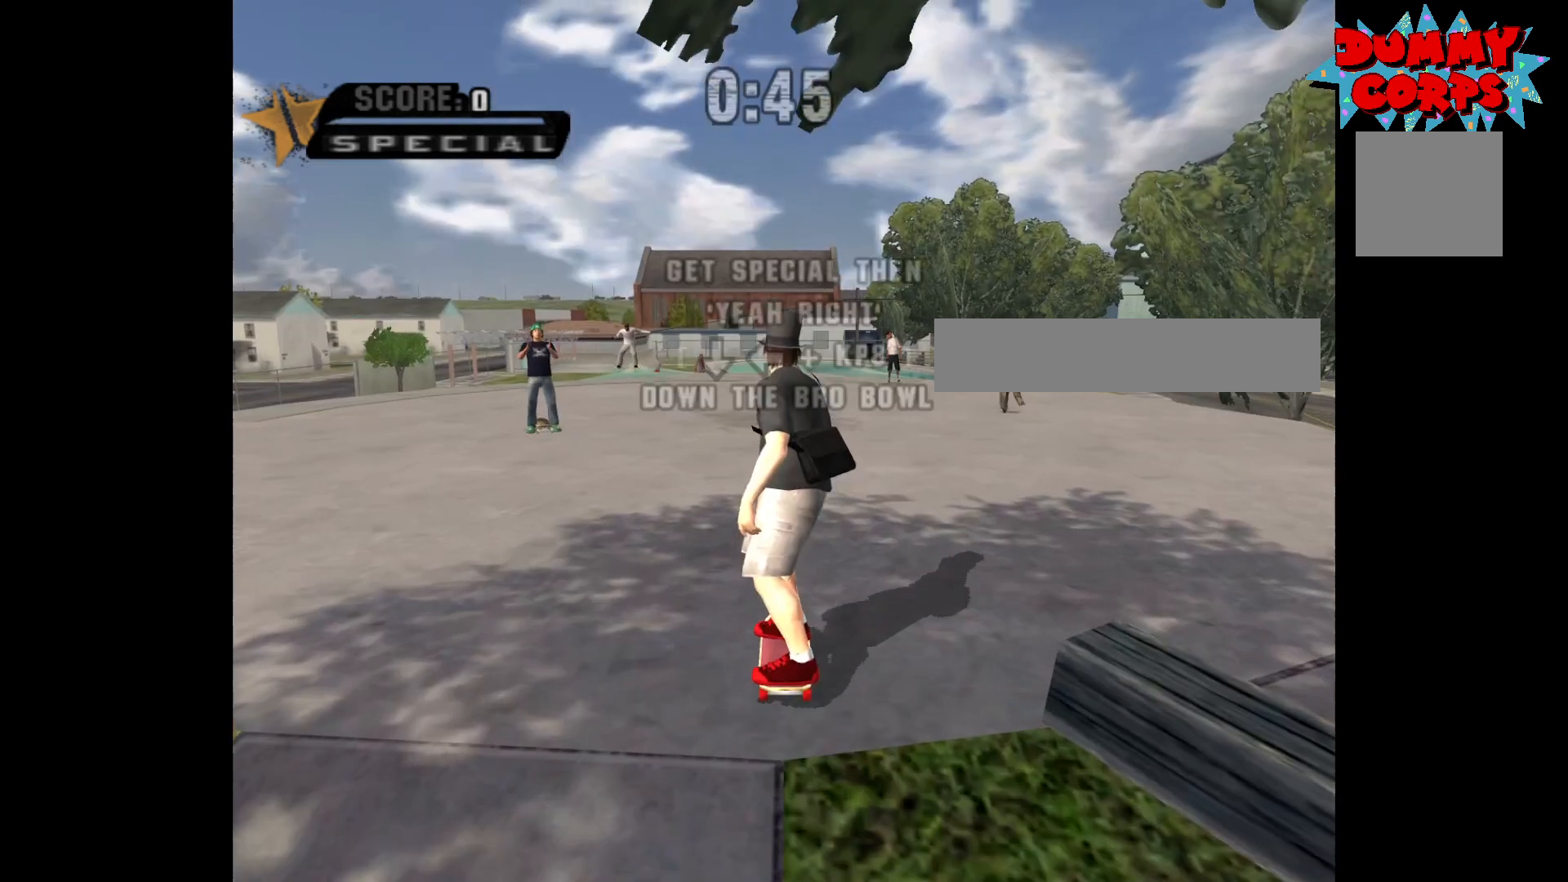
{"buttons": [], "left_stick": "center", "right_stick": "center", "events": [[267, "A", "up"], [300, "left_stick", "down"], [333, "X", "down"], [383, "X", "up"], [450, "left_stick", "center"]]}
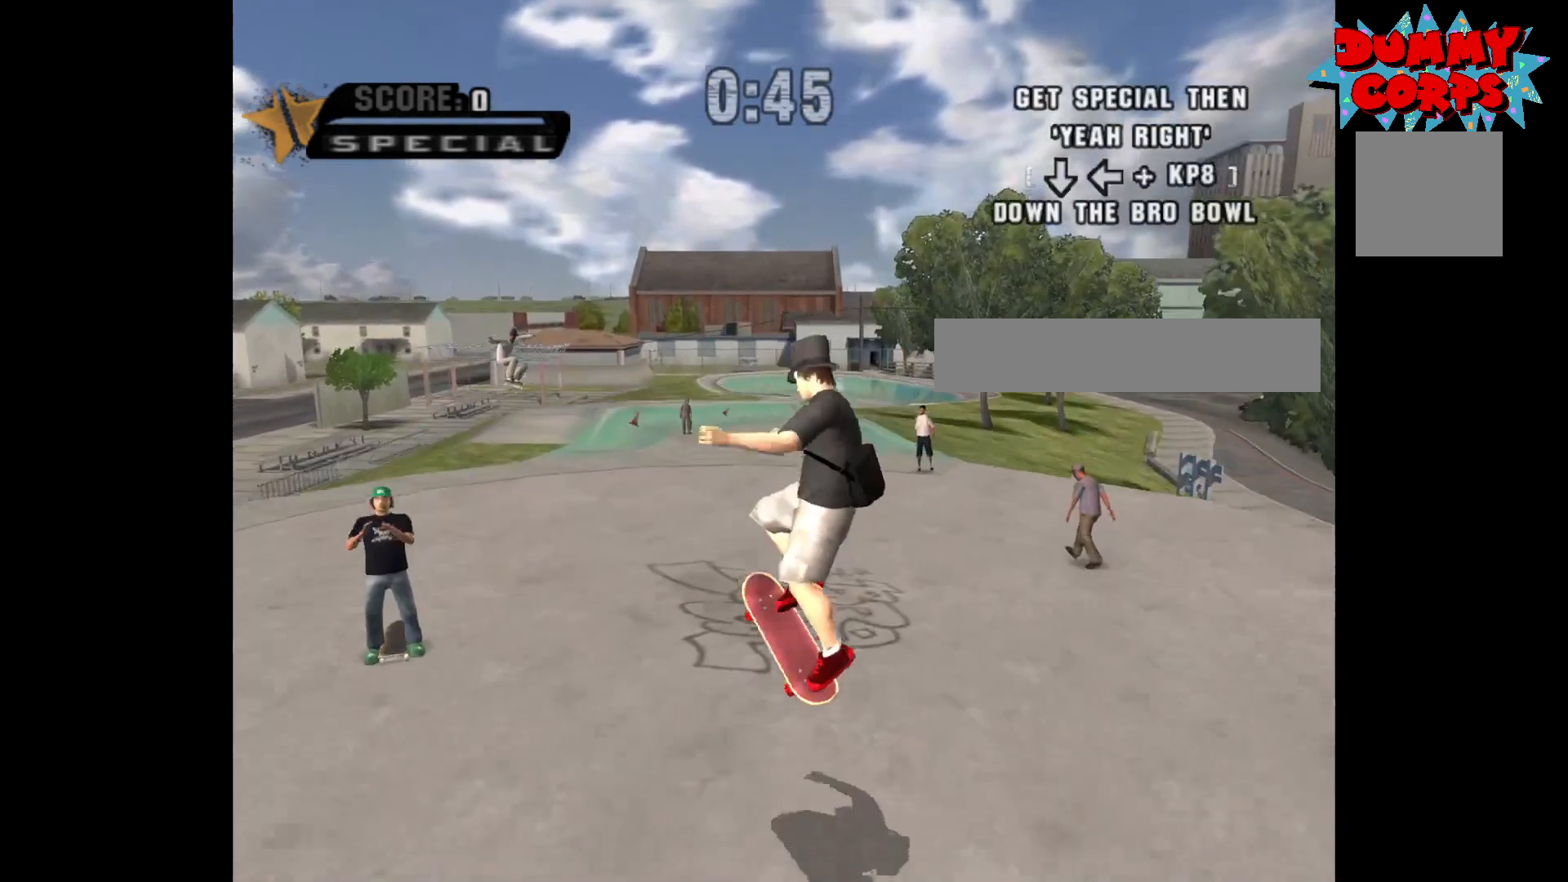
{"buttons": [], "left_stick": "down", "right_stick": "center", "events": [[133, "left_stick", "down"], [300, "left_stick", "up"], [450, "left_stick", "center"], [500, "left_stick", "down"]]}
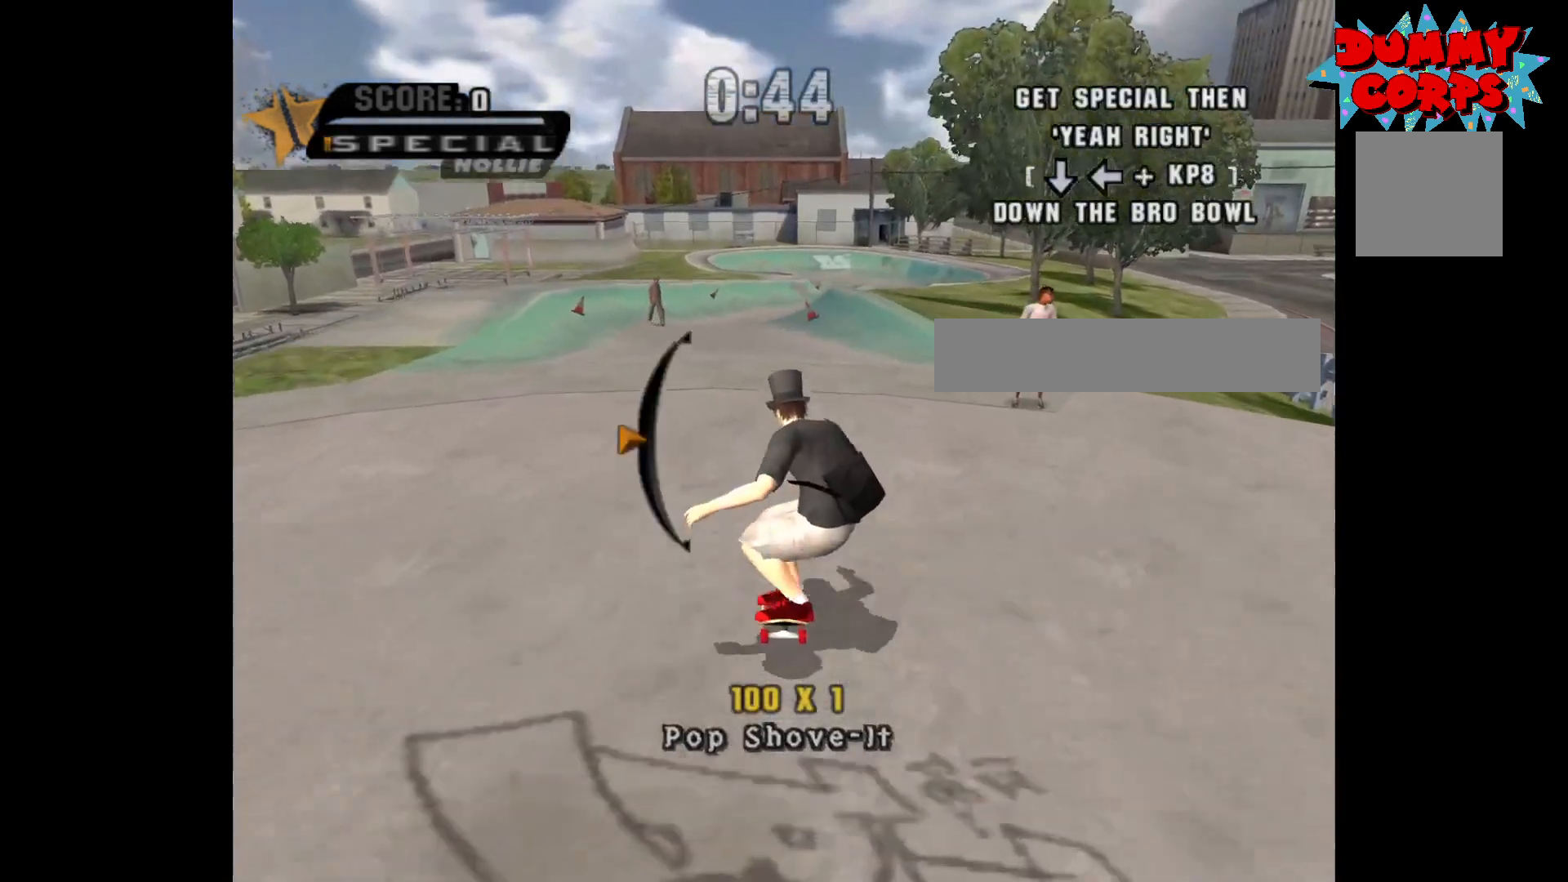
{"buttons": [], "left_stick": "center", "right_stick": "center", "events": [[117, "A", "down"], [250, "A", "up"], [283, "X", "down"], [367, "X", "up"], [417, "left_stick", "center"]]}
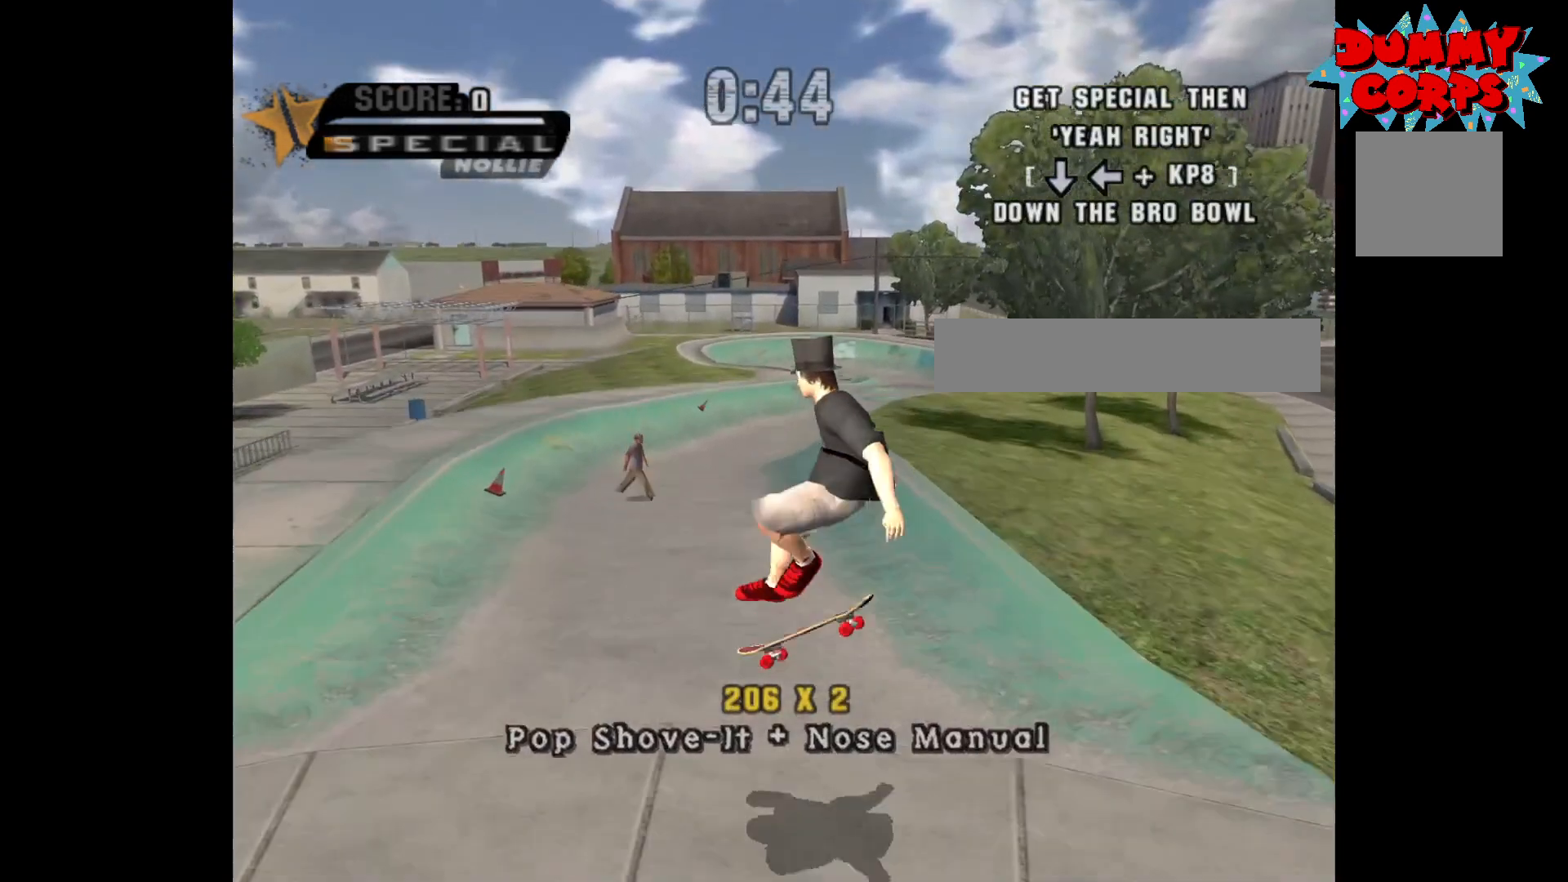
{"buttons": [], "left_stick": "down", "right_stick": "center", "events": [[17, "R1", "down"], [83, "left_stick", "down"], [133, "R1", "up"]]}
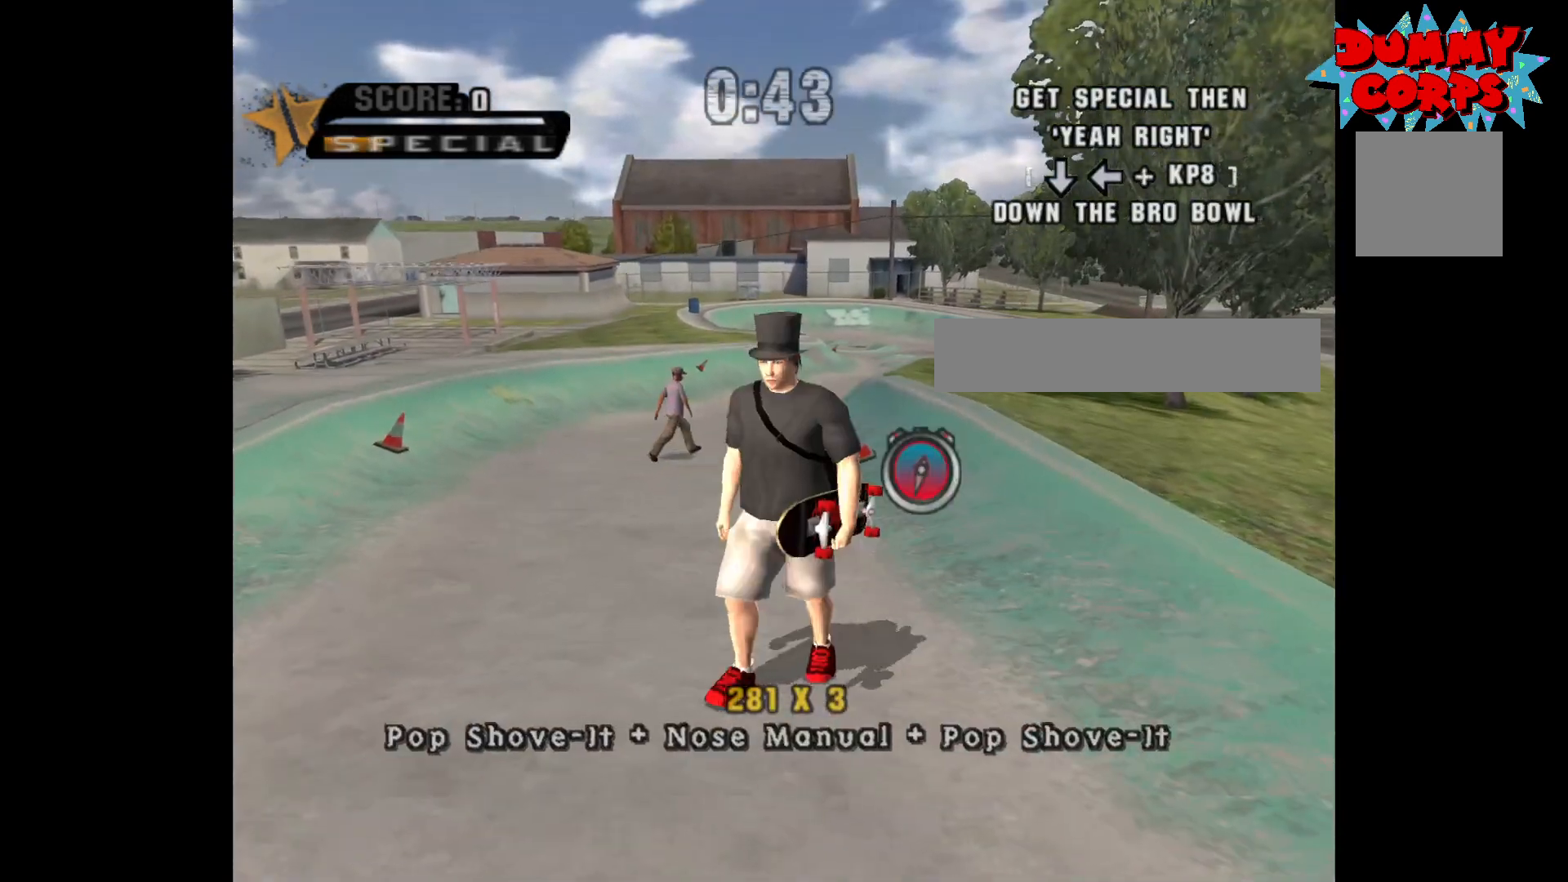
{"buttons": ["A"], "left_stick": "center", "right_stick": "center", "events": [[183, "R1", "down"], [217, "left_stick", "center"], [300, "R1", "up"], [467, "A", "down"]]}
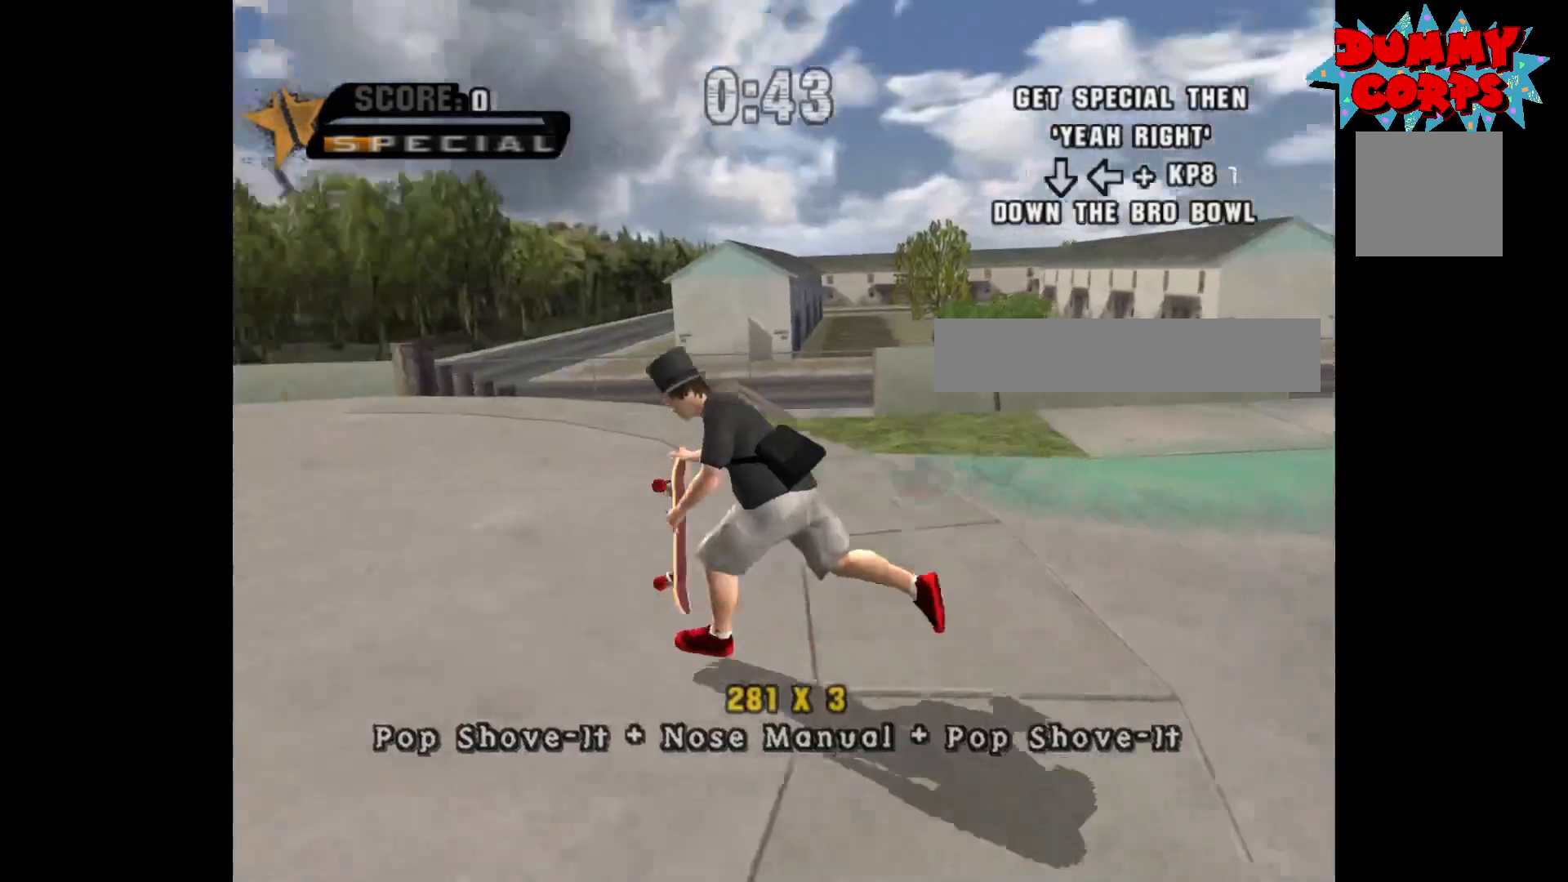
{"buttons": [], "left_stick": "down", "right_stick": "center", "events": [[50, "left_stick", "down"], [67, "A", "up"], [117, "X", "down"], [183, "X", "up"], [217, "left_stick", "center"], [383, "left_stick", "down"]]}
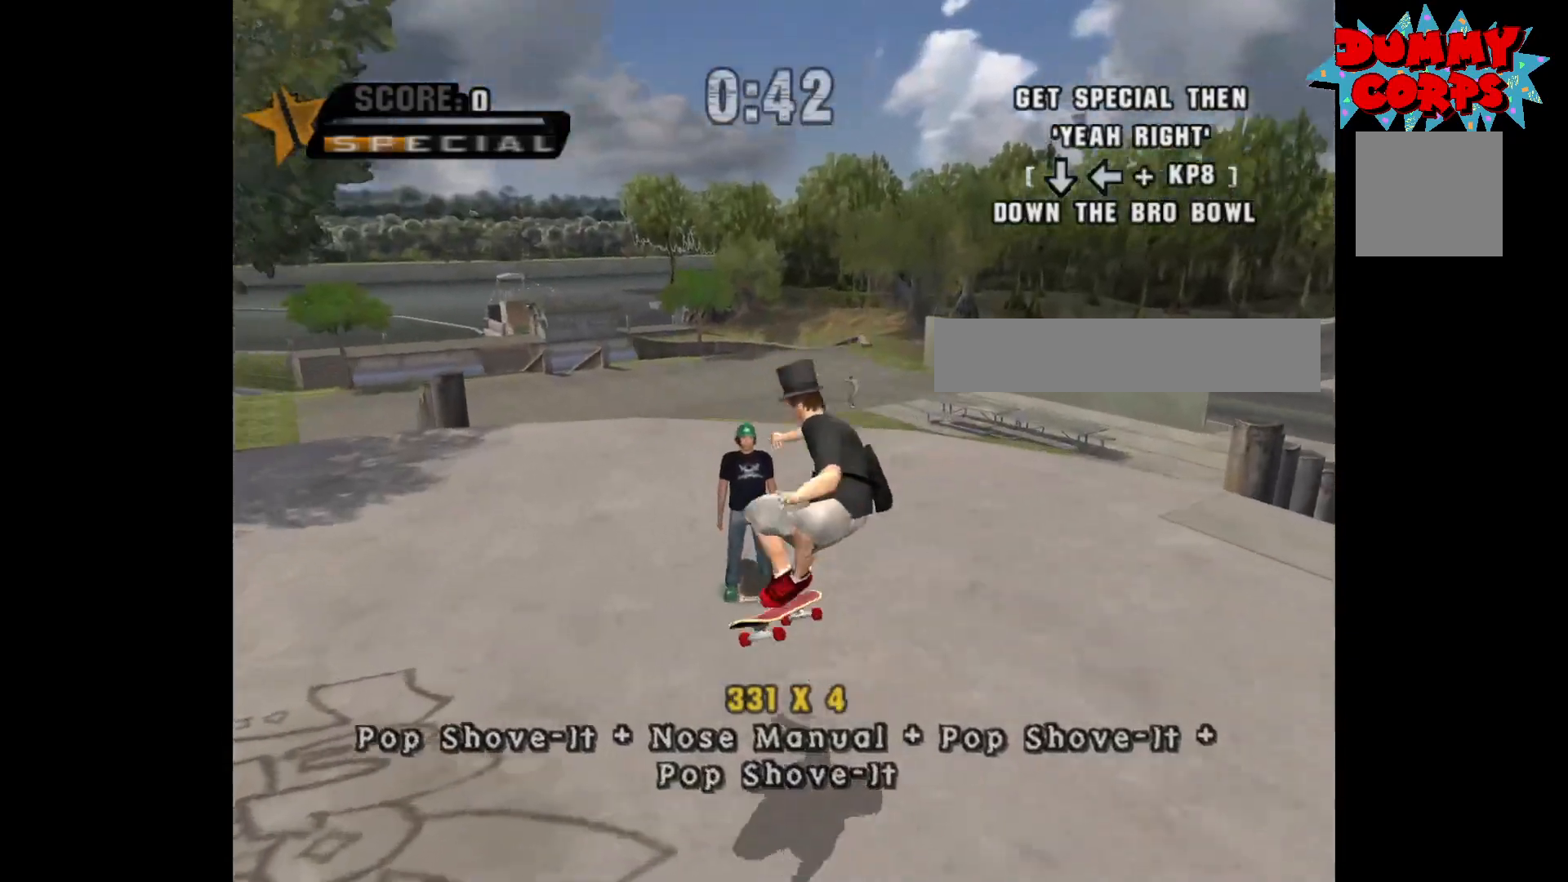
{"buttons": [], "left_stick": "up-left", "right_stick": "center", "events": [[50, "left_stick", "up"], [150, "left_stick", "center"], [267, "left_stick", "left"], [500, "left_stick", "up-left"]]}
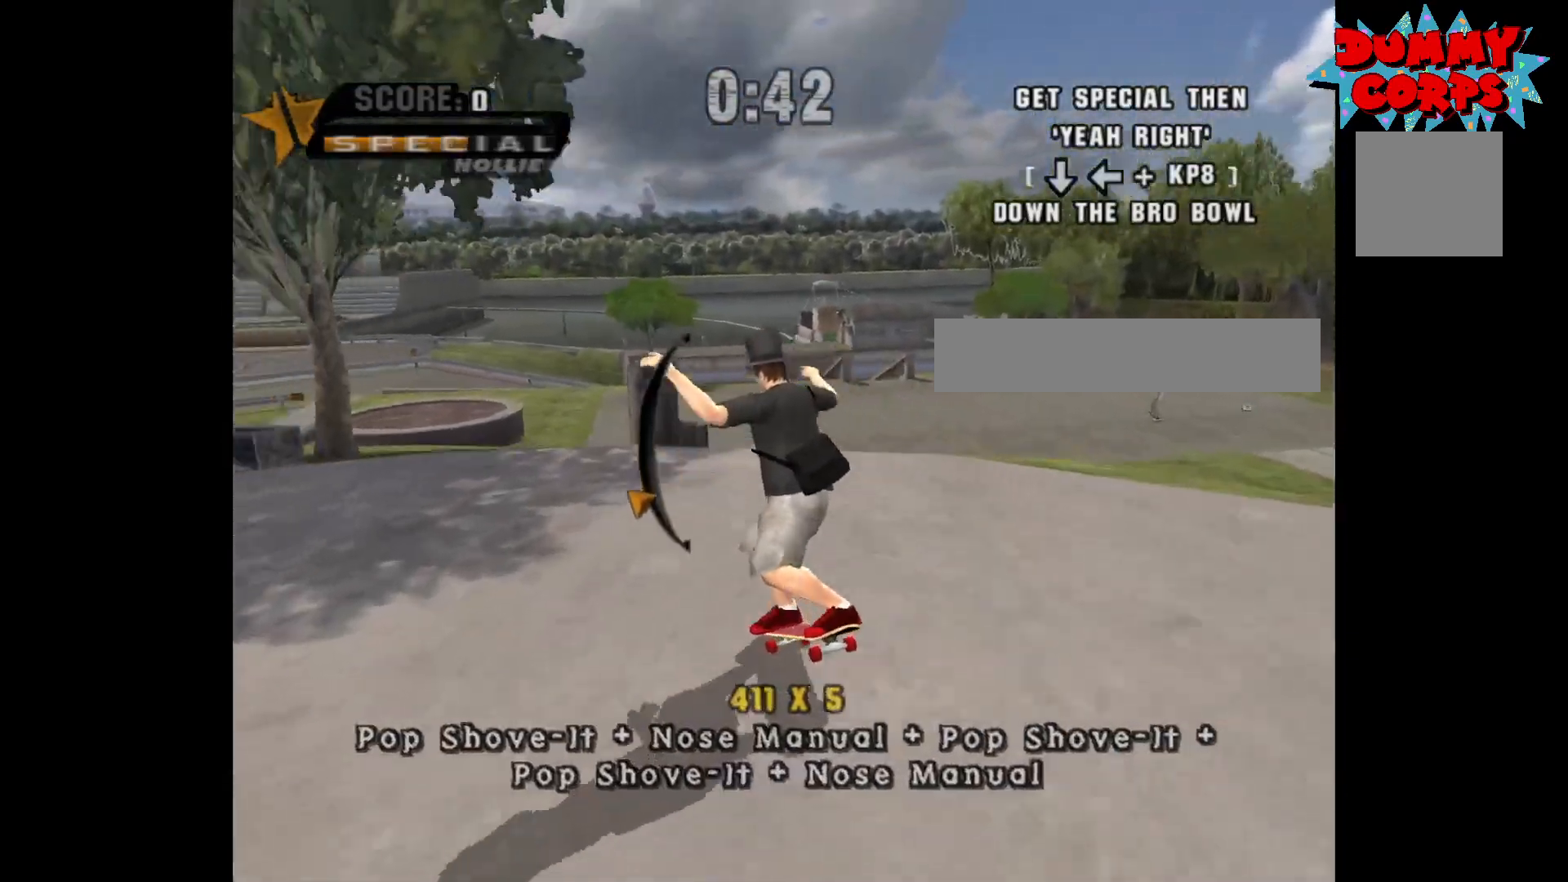
{"buttons": [], "left_stick": "center", "right_stick": "center", "events": [[117, "left_stick", "center"], [217, "A", "down"], [250, "left_stick", "down"], [300, "A", "up"], [450, "left_stick", "center"]]}
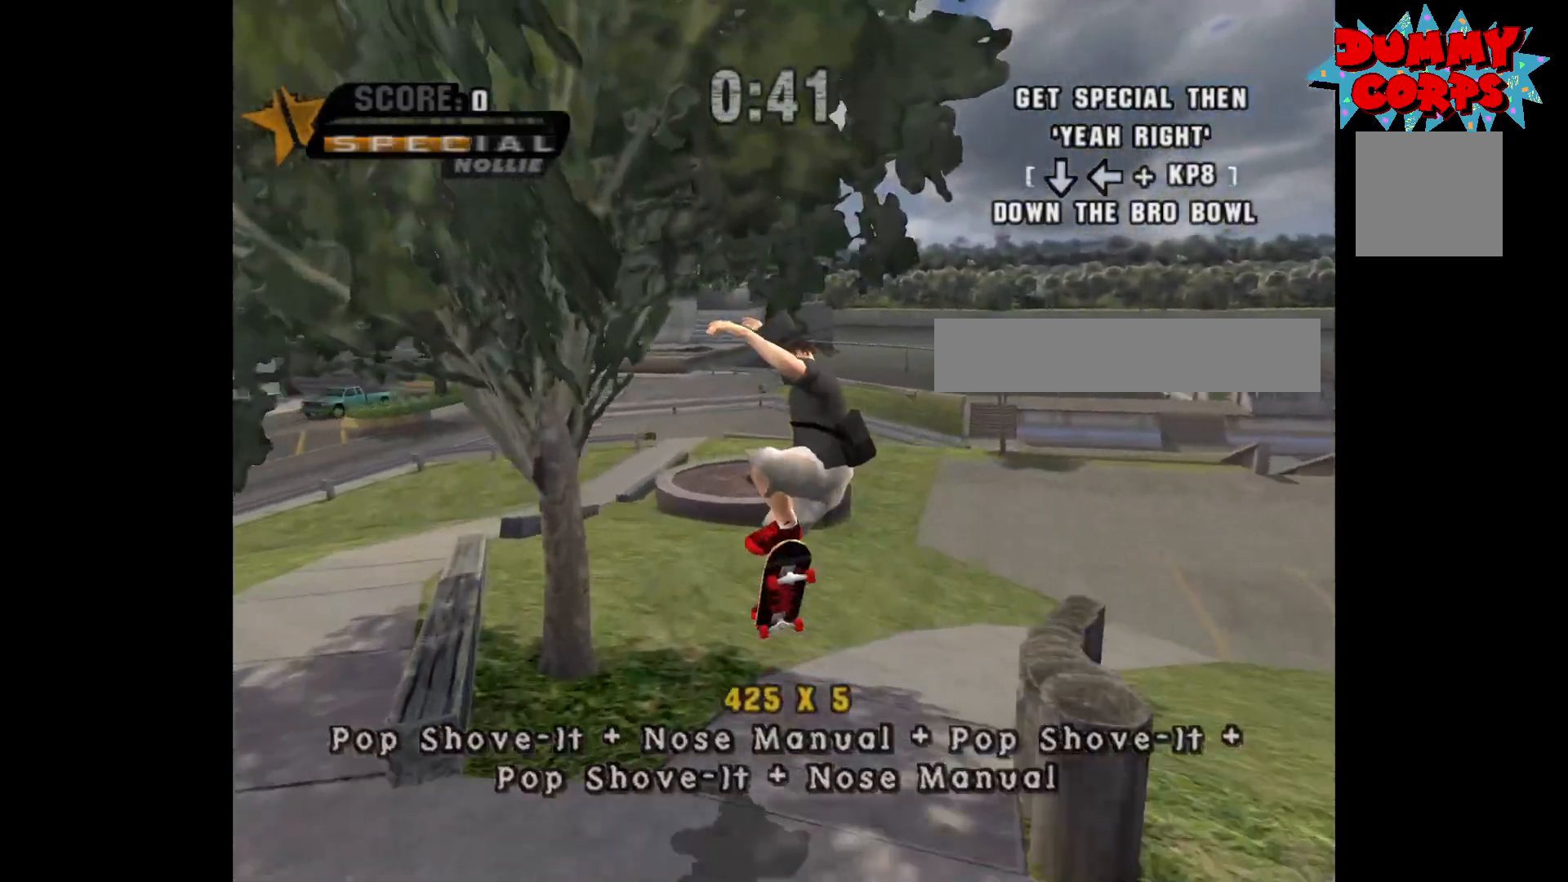
{"buttons": [], "left_stick": "down", "right_stick": "center", "events": [[117, "R1", "down"], [183, "left_stick", "down"], [233, "R1", "up"]]}
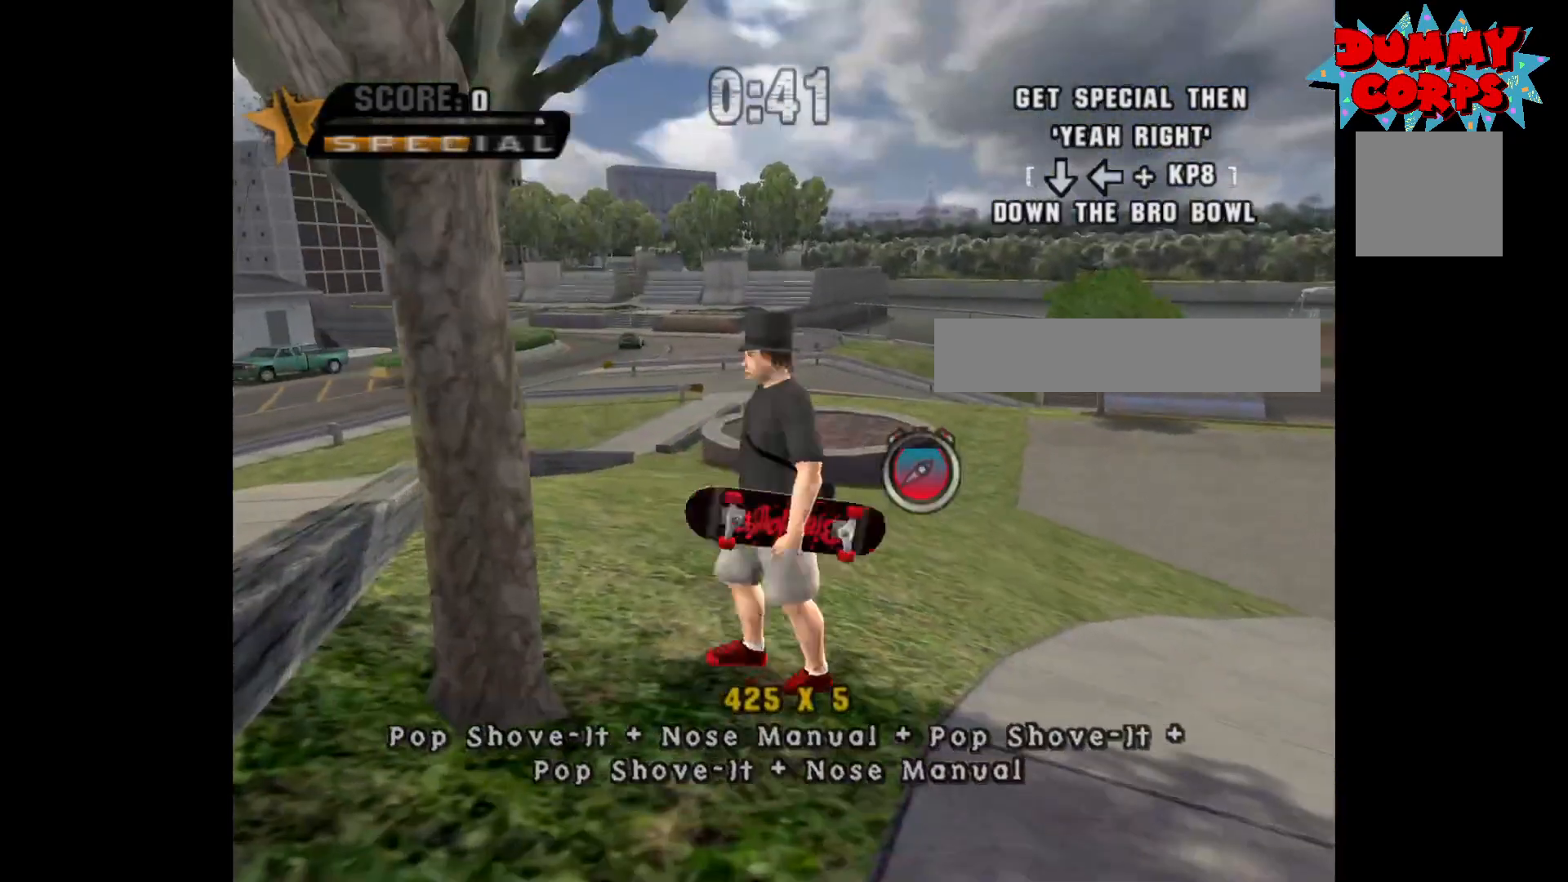
{"buttons": [], "left_stick": "center", "right_stick": "center", "events": [[150, "left_stick", "center"], [233, "R1", "down"], [333, "R1", "up"]]}
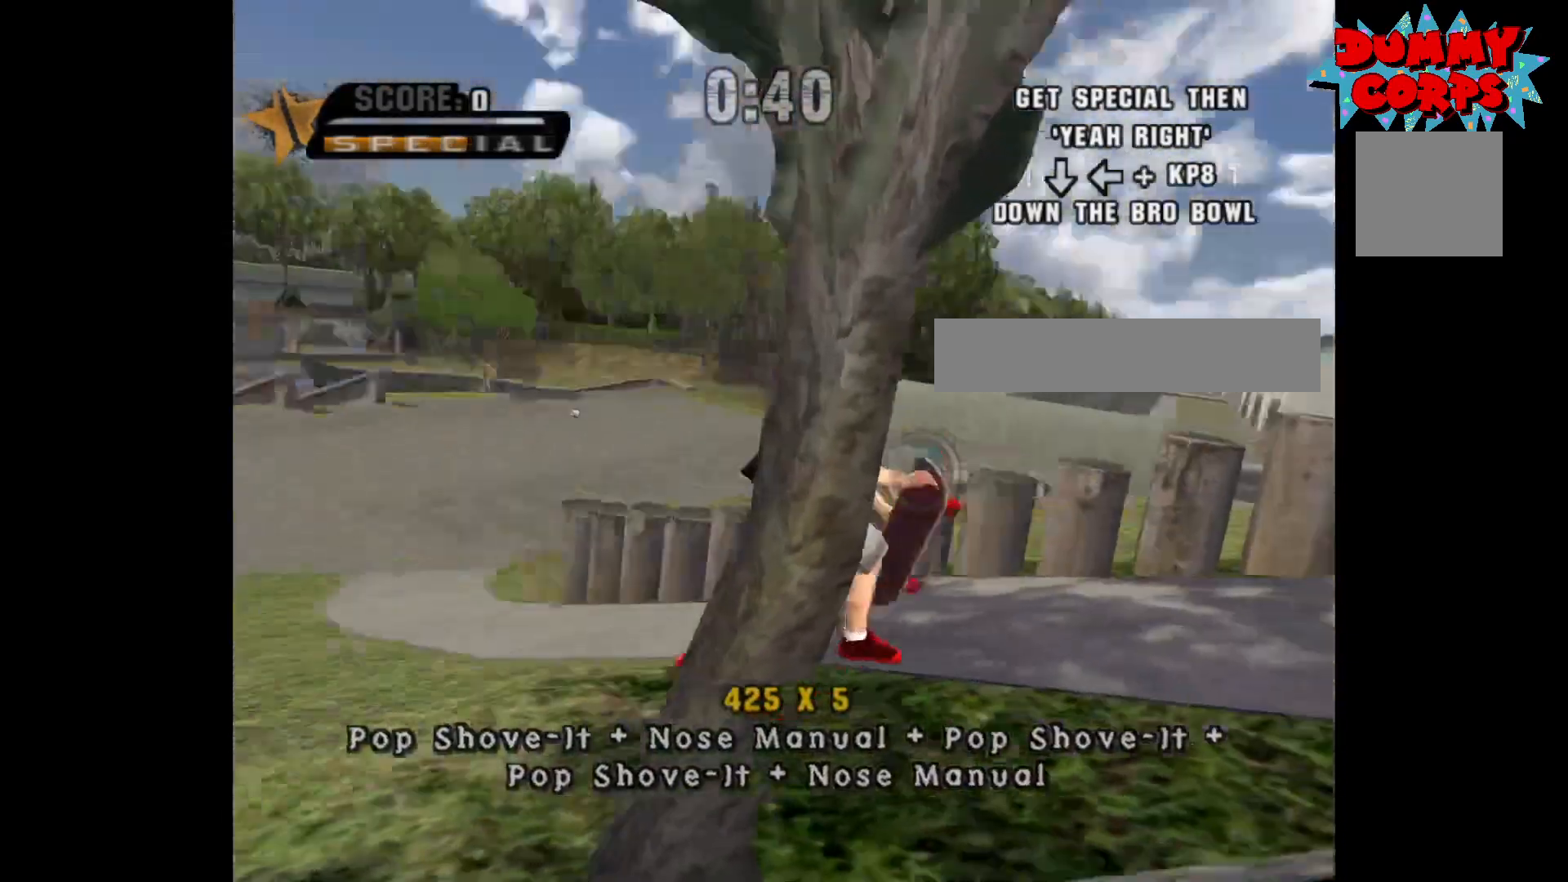
{"buttons": [], "left_stick": "center", "right_stick": "center", "events": [[50, "A", "down"], [150, "A", "up"], [150, "left_stick", "down"], [217, "X", "down"], [267, "X", "up"], [267, "left_stick", "center"]]}
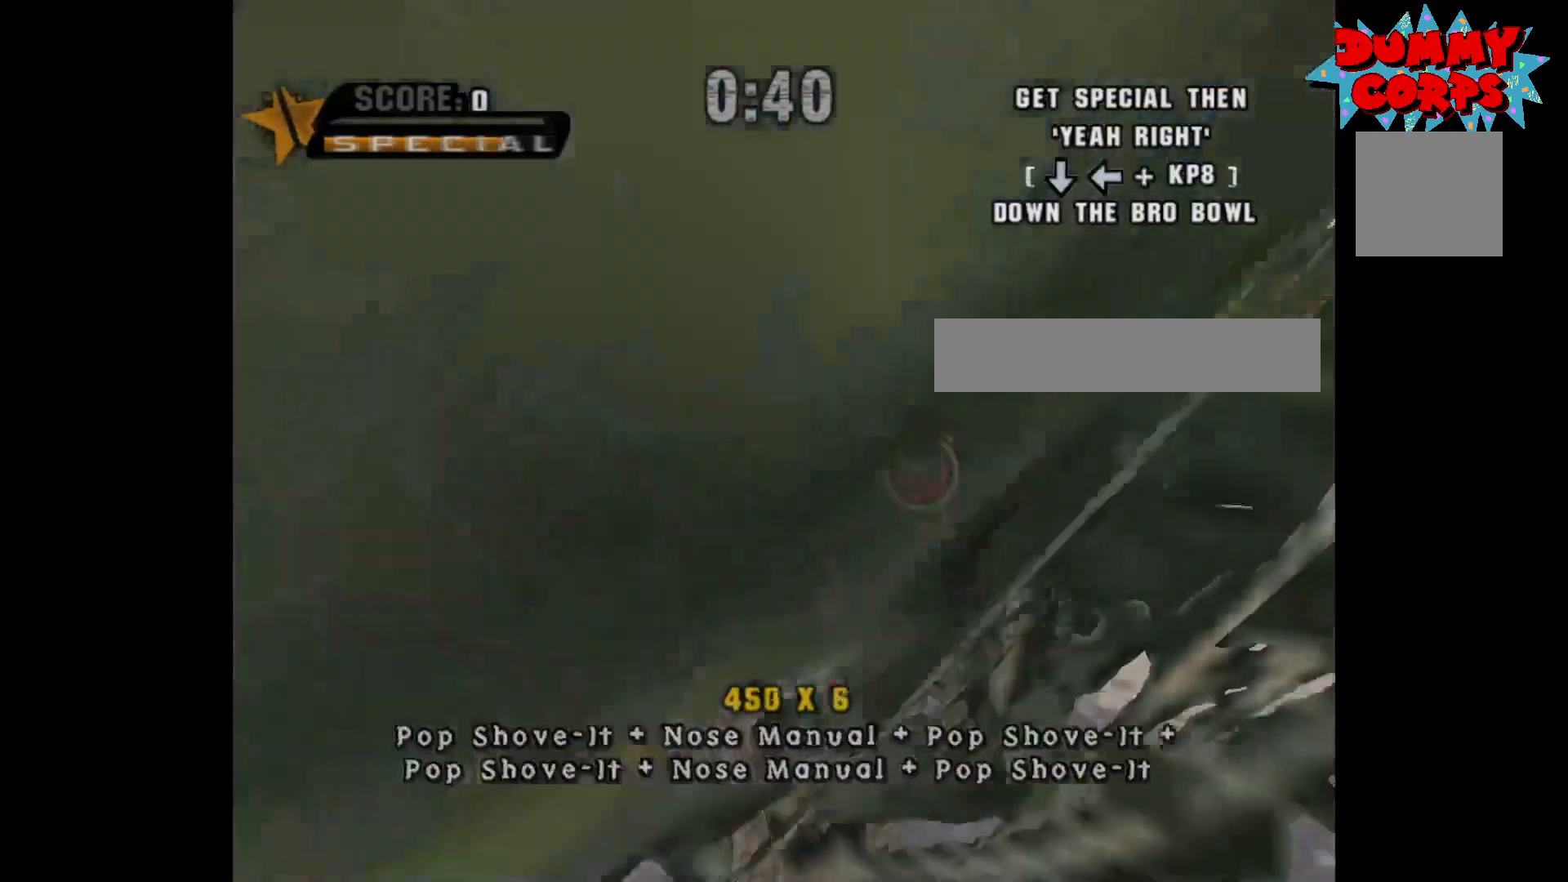
{"buttons": [], "left_stick": "down", "right_stick": "center", "events": [[433, "left_stick", "down"]]}
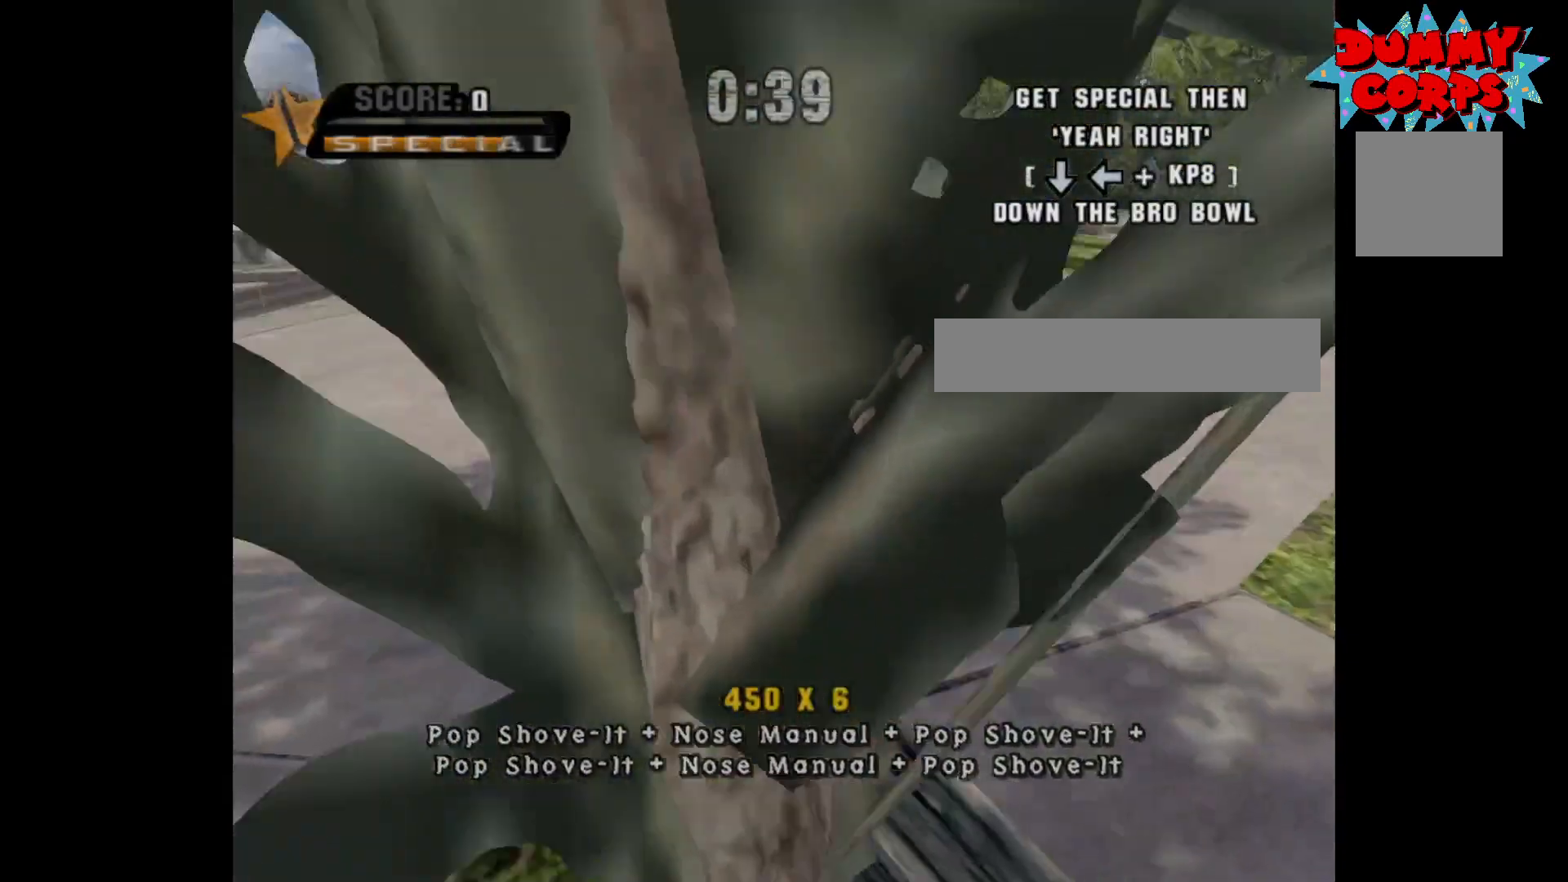
{"buttons": [], "left_stick": "down", "right_stick": "center", "events": [[83, "left_stick", "center"], [250, "left_stick", "right"], [367, "left_stick", "down"]]}
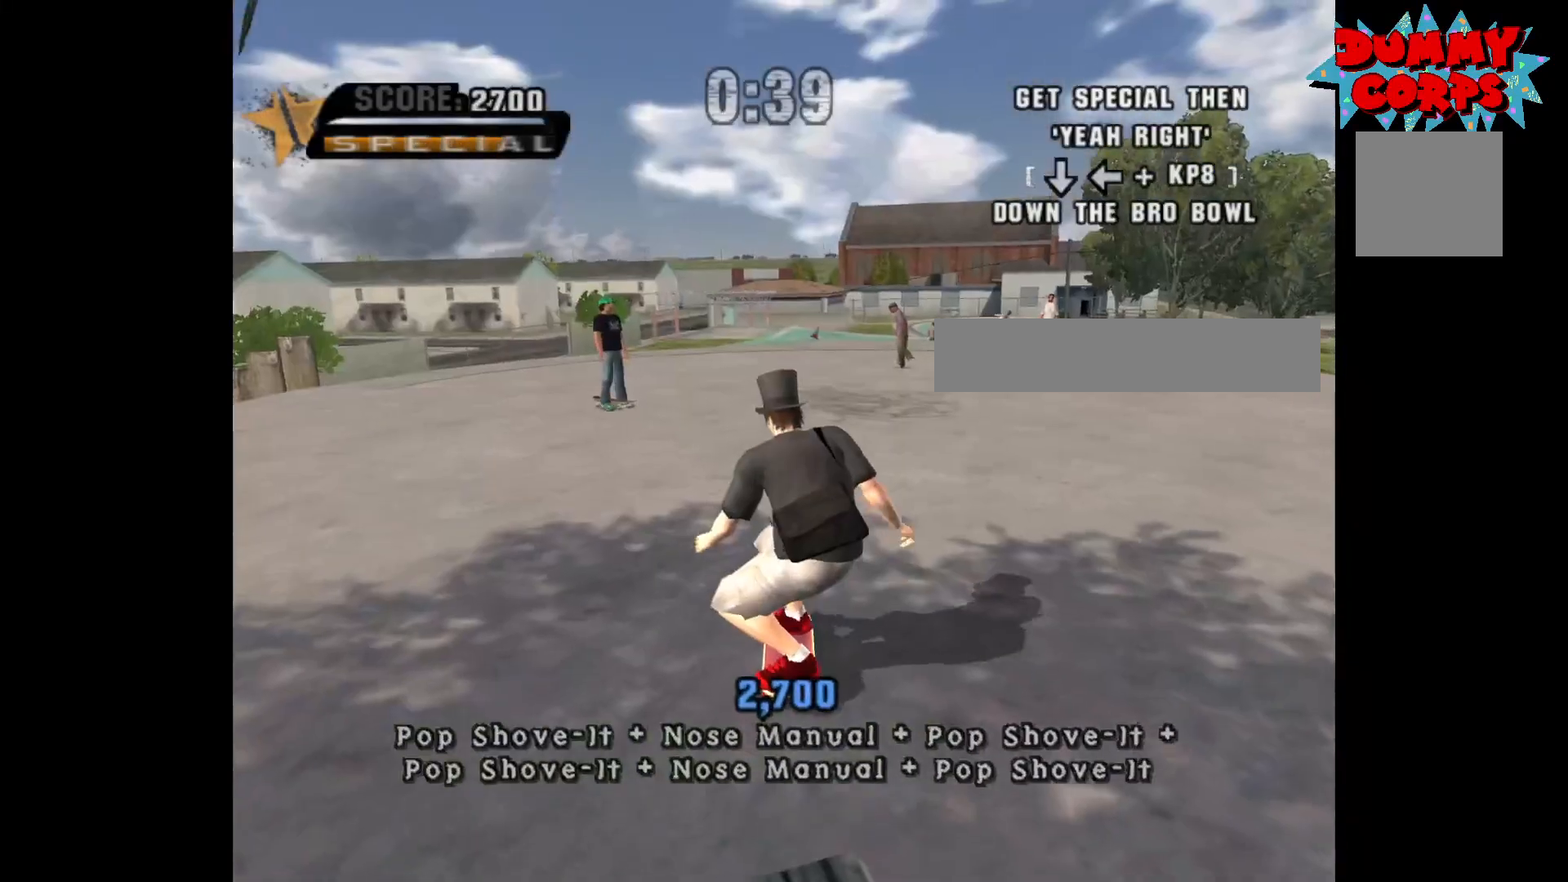
{"buttons": ["X"], "left_stick": "center", "right_stick": "center", "events": [[33, "left_stick", "center"], [133, "left_stick", "down"], [250, "A", "down"], [317, "left_stick", "center"], [350, "A", "up"], [383, "left_stick", "down-right"], [400, "X", "down"], [450, "X", "up"], [500, "X", "down"], [500, "left_stick", "center"]]}
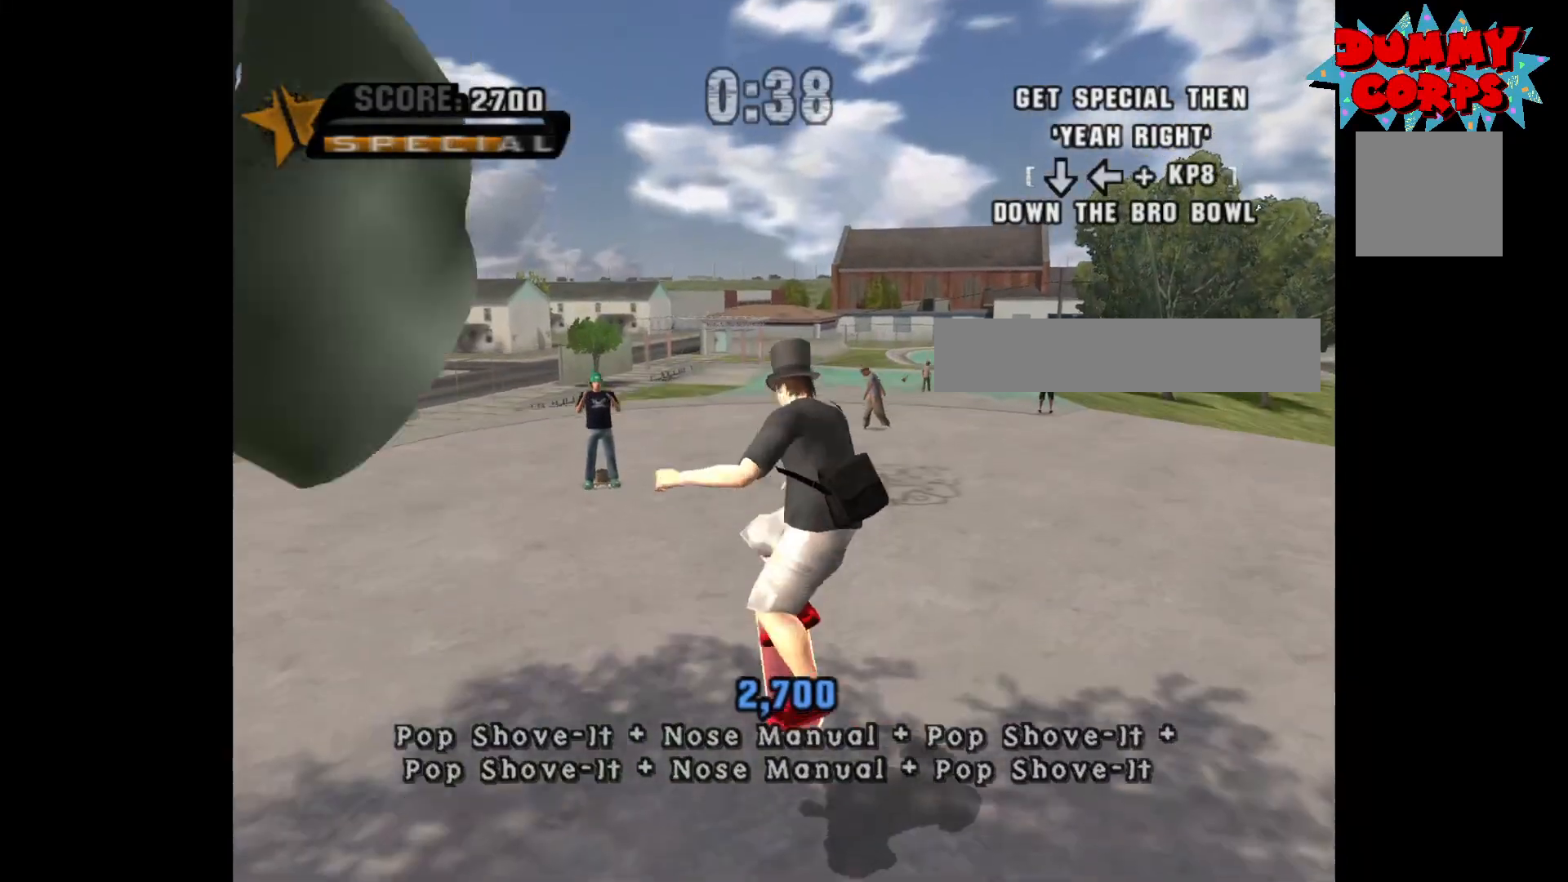
{"buttons": [], "left_stick": "down", "right_stick": "center", "events": [[50, "X", "up"], [433, "left_stick", "down"]]}
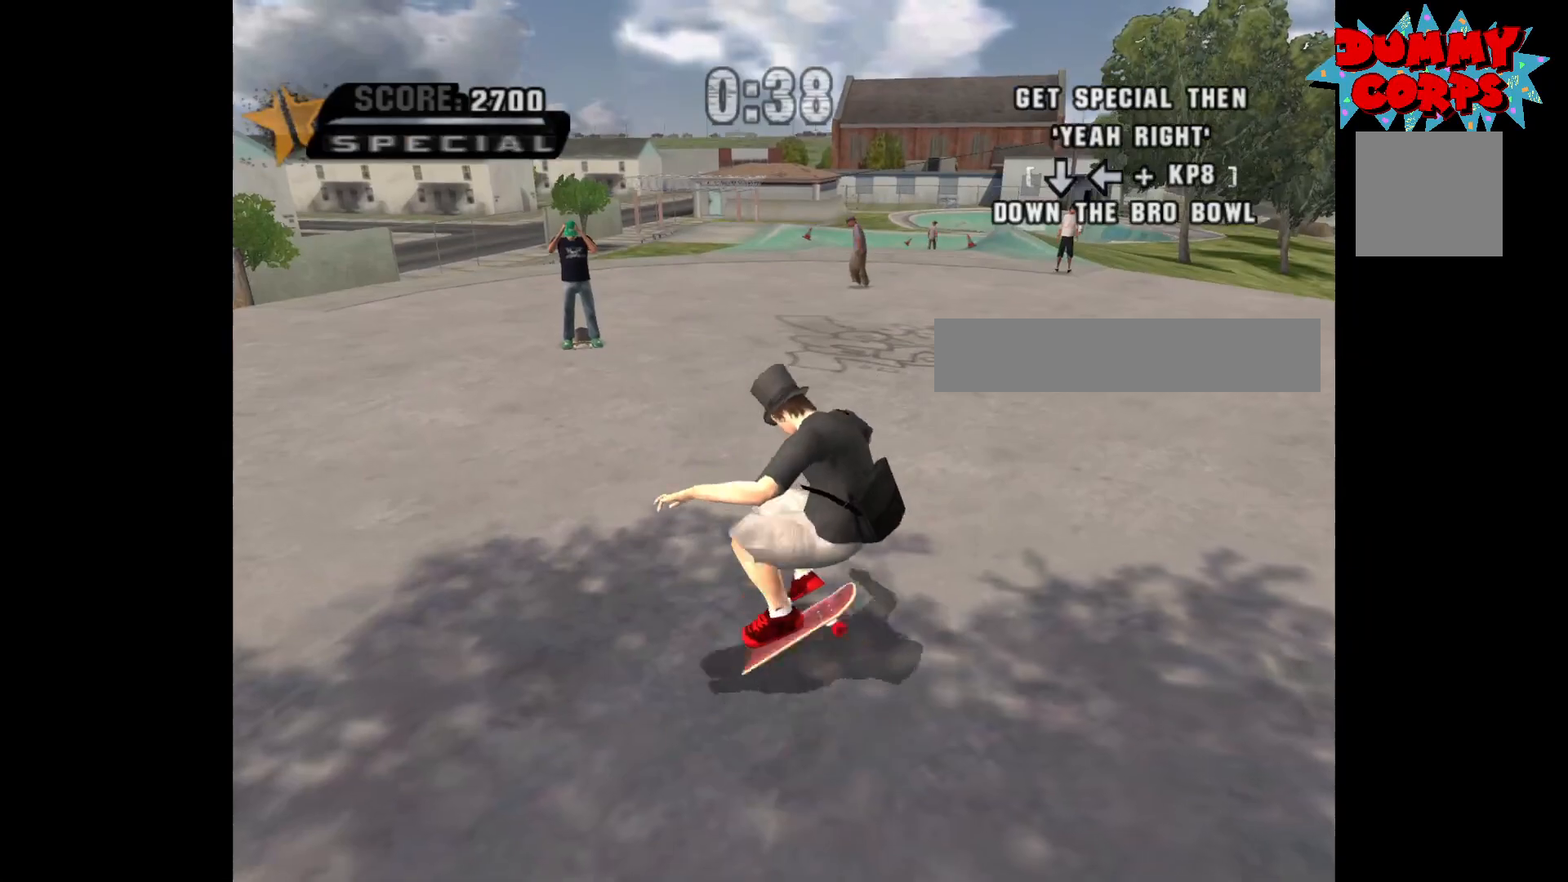
{"buttons": [], "left_stick": "center", "right_stick": "center", "events": [[333, "left_stick", "center"]]}
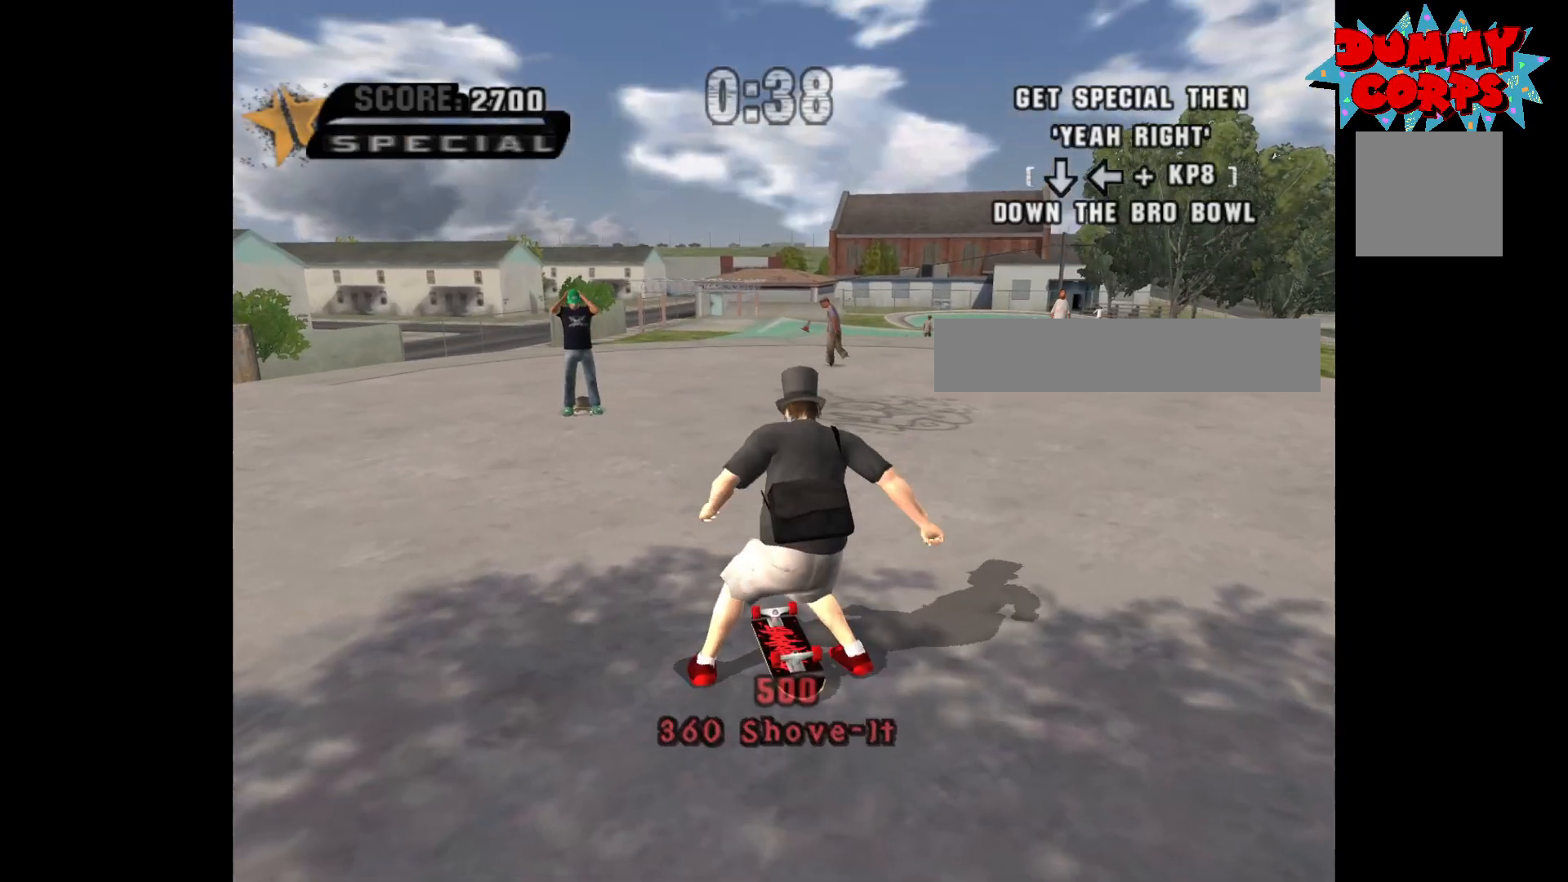
{"buttons": [], "left_stick": "center", "right_stick": "center", "events": [[67, "Y", "down"], [117, "A", "down"], [133, "X", "down"], [233, "A", "up"], [267, "X", "up"], [283, "Y", "up"]]}
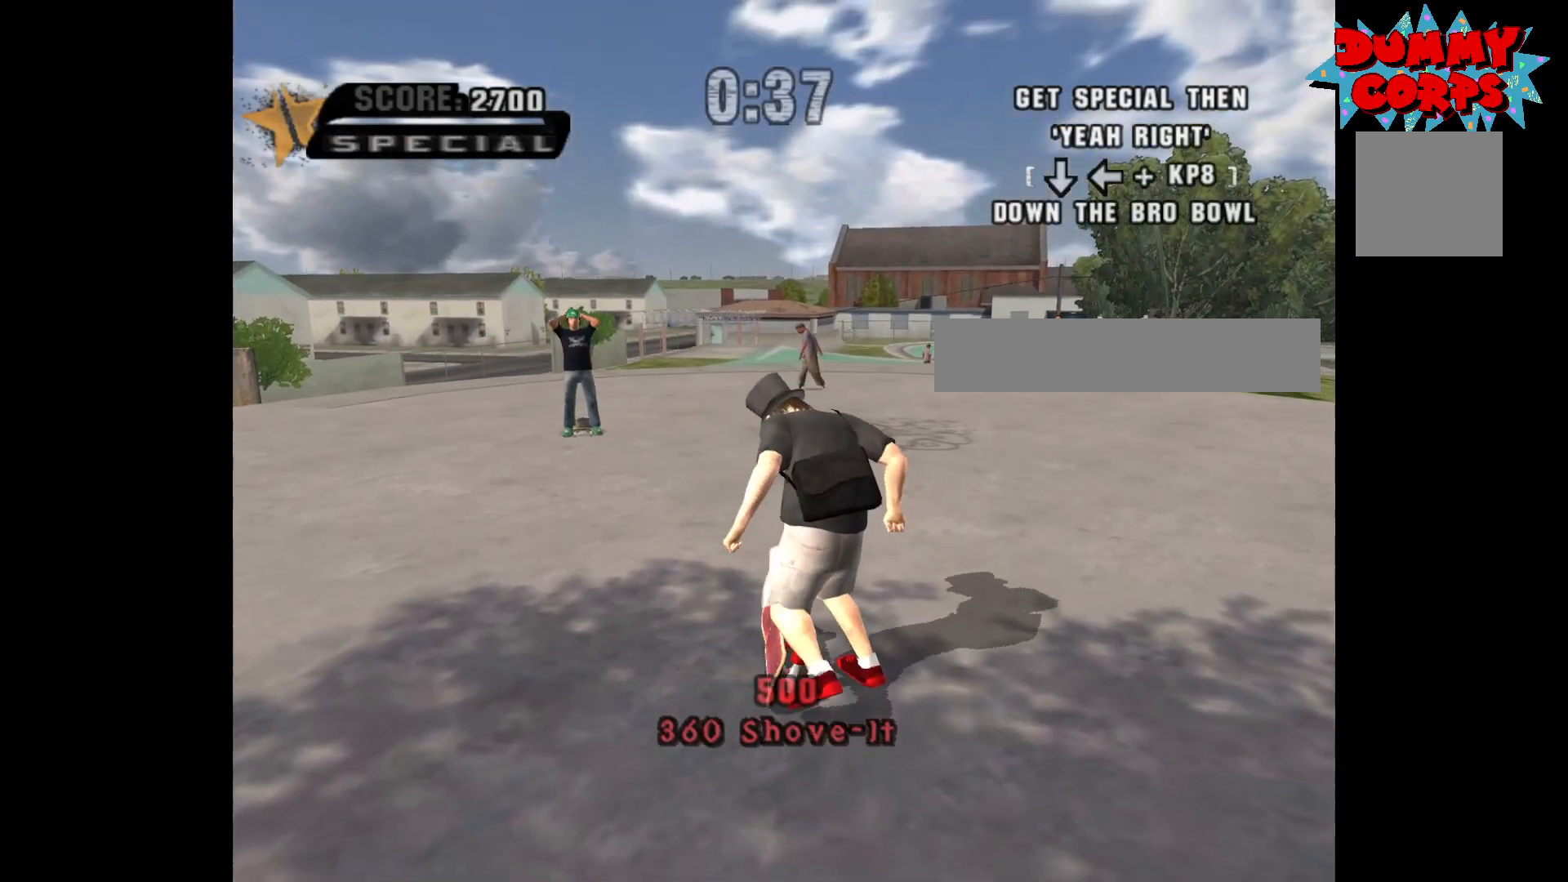
{"buttons": [], "left_stick": "down", "right_stick": "center", "events": [[150, "left_stick", "down"]]}